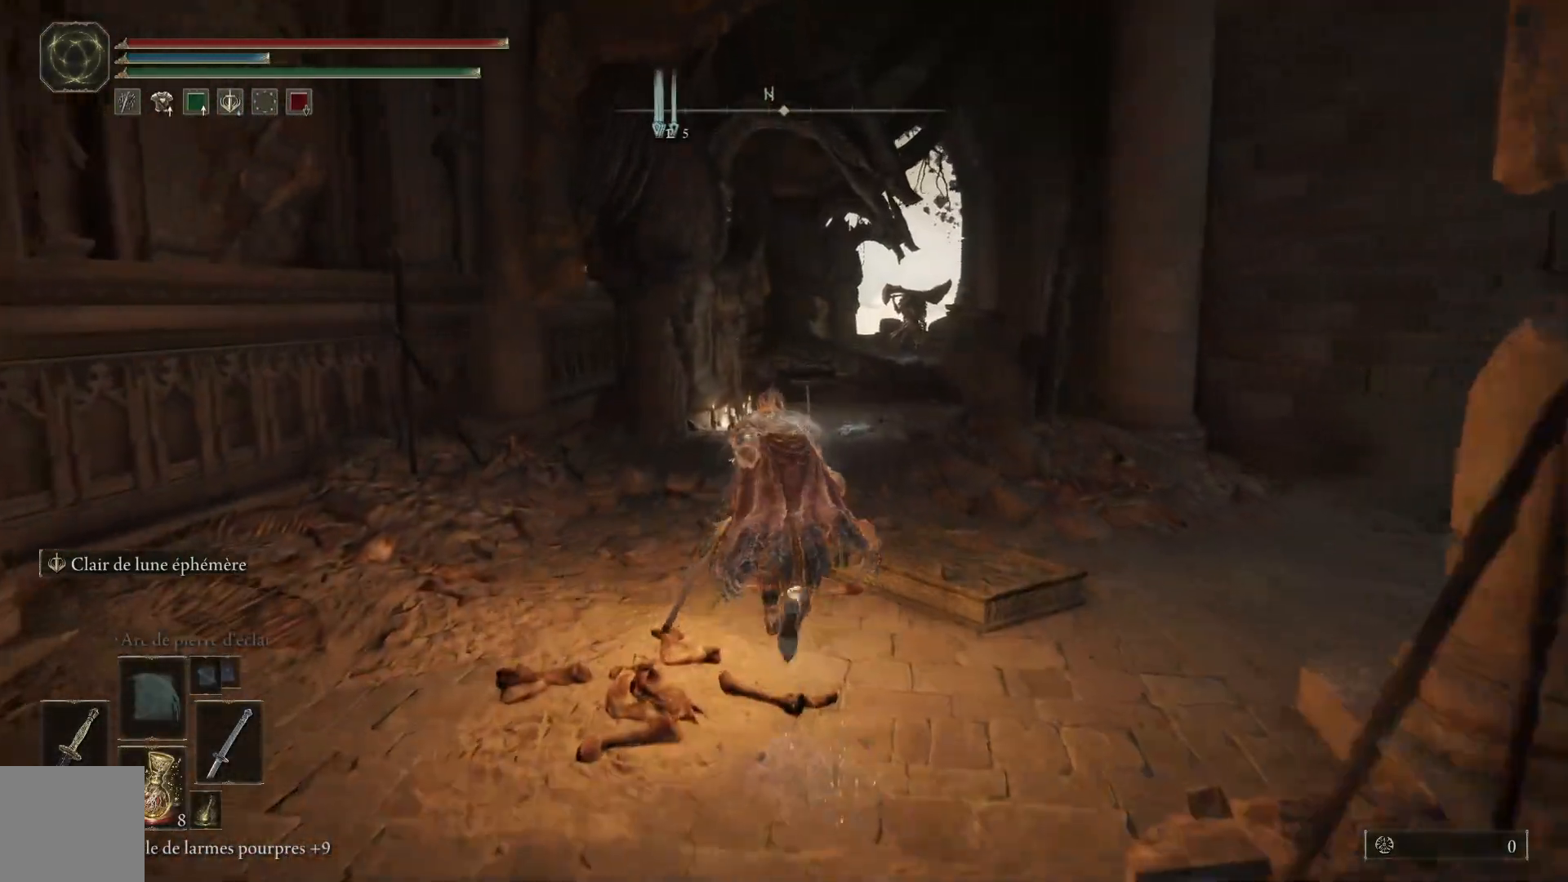
Gameplay with a controller (Xbox layout); each line is a JSON object with the inputs held at the frame after it. "events" lists button and stick changes between this image and that frame as [ms after this image, input, new state], when the widget could be followed in between.
{"buttons": ["B"], "left_stick": "up", "right_stick": "center", "events": []}
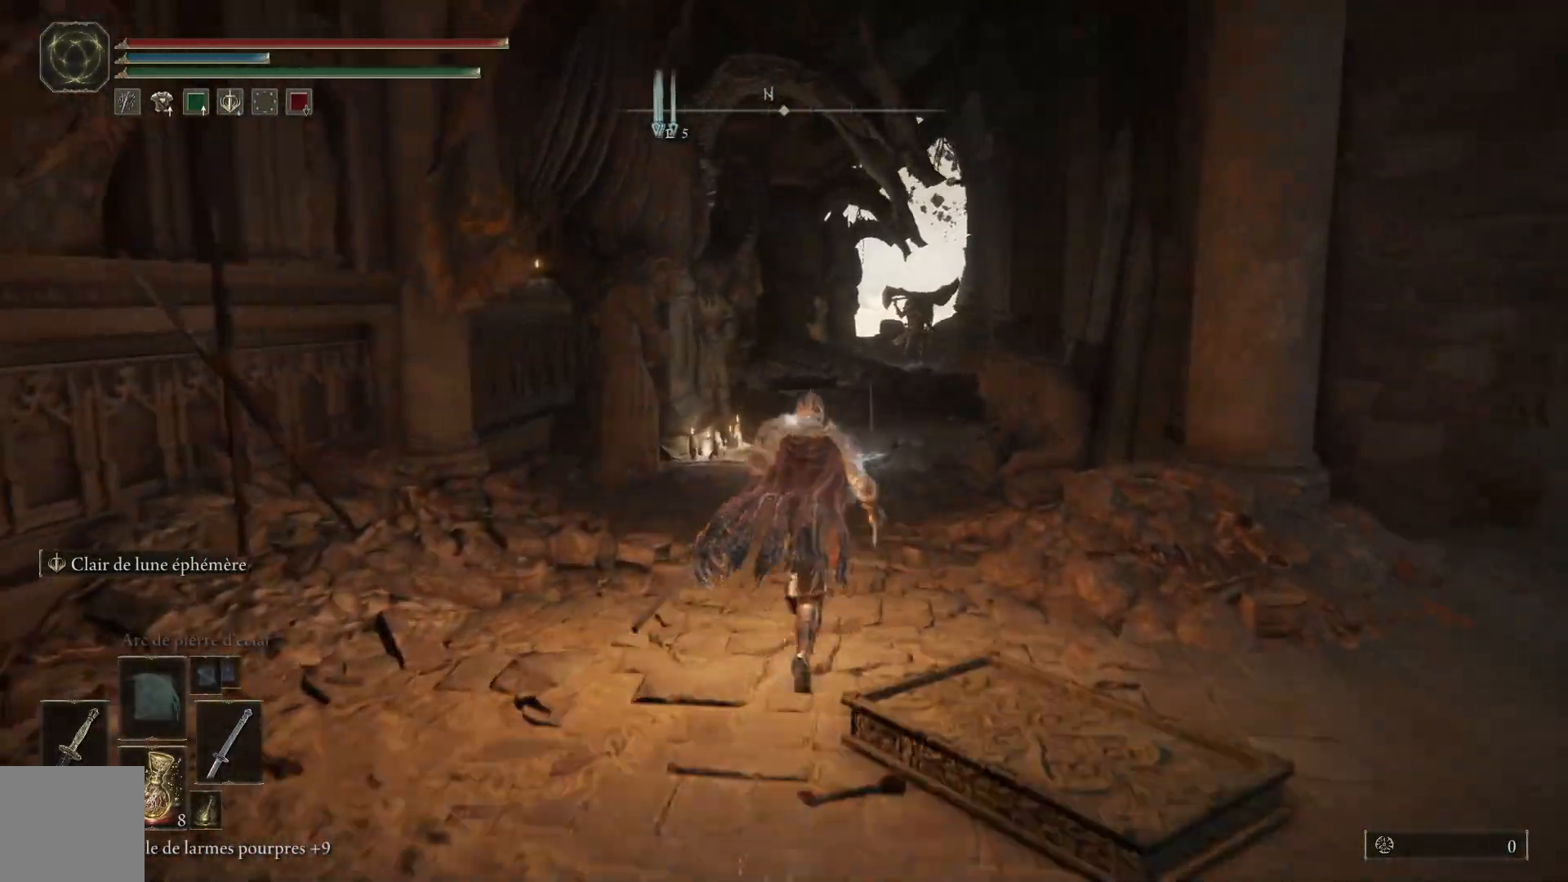
{"buttons": ["B"], "left_stick": "up", "right_stick": "center", "events": []}
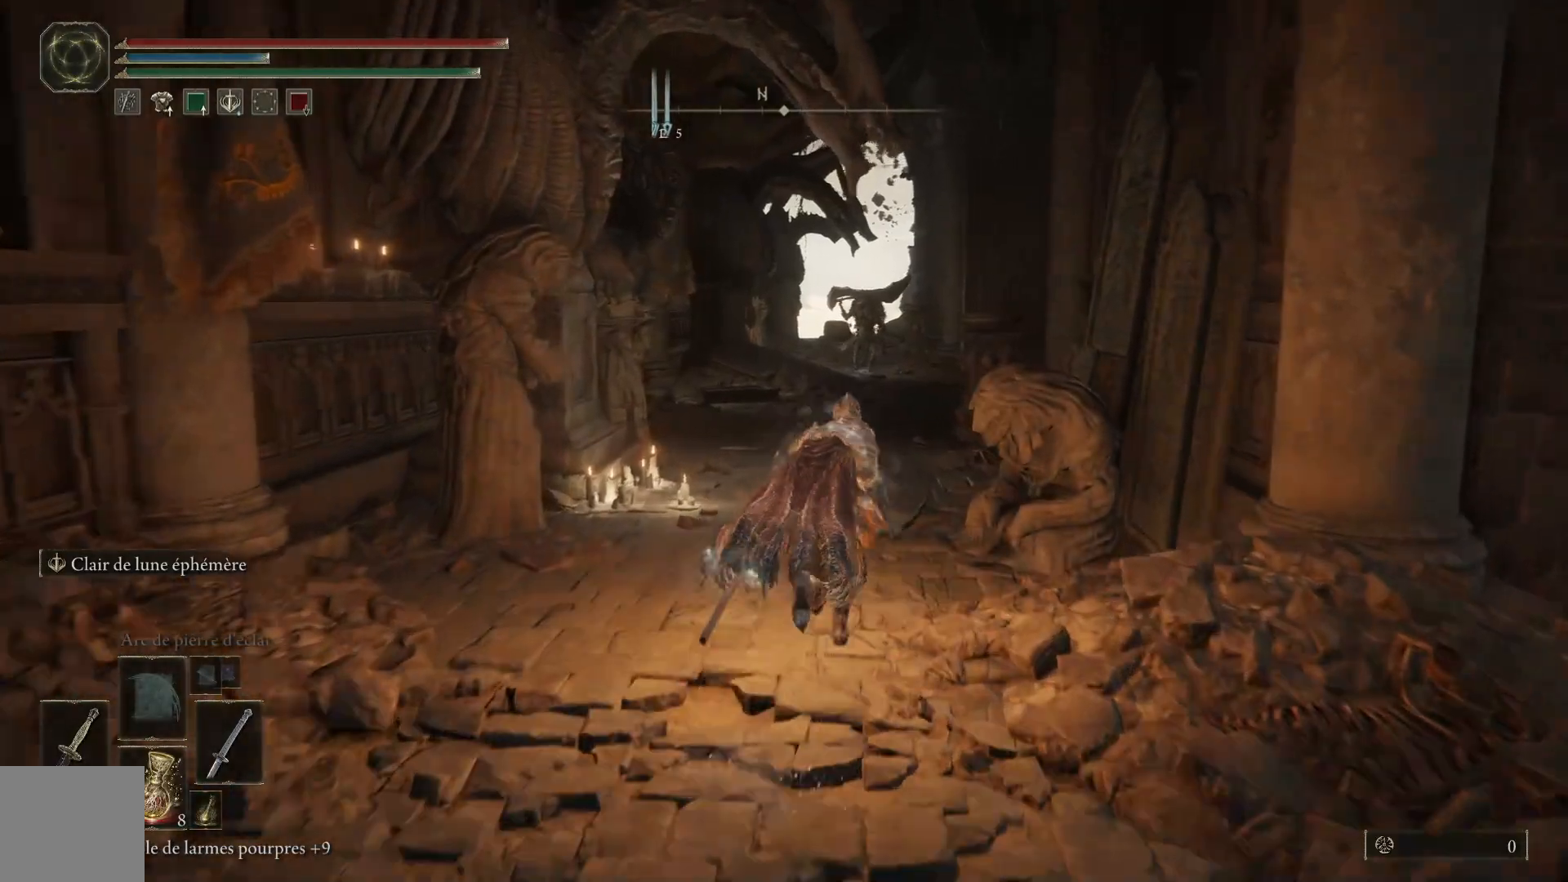
{"buttons": ["B"], "left_stick": "up", "right_stick": "center", "events": []}
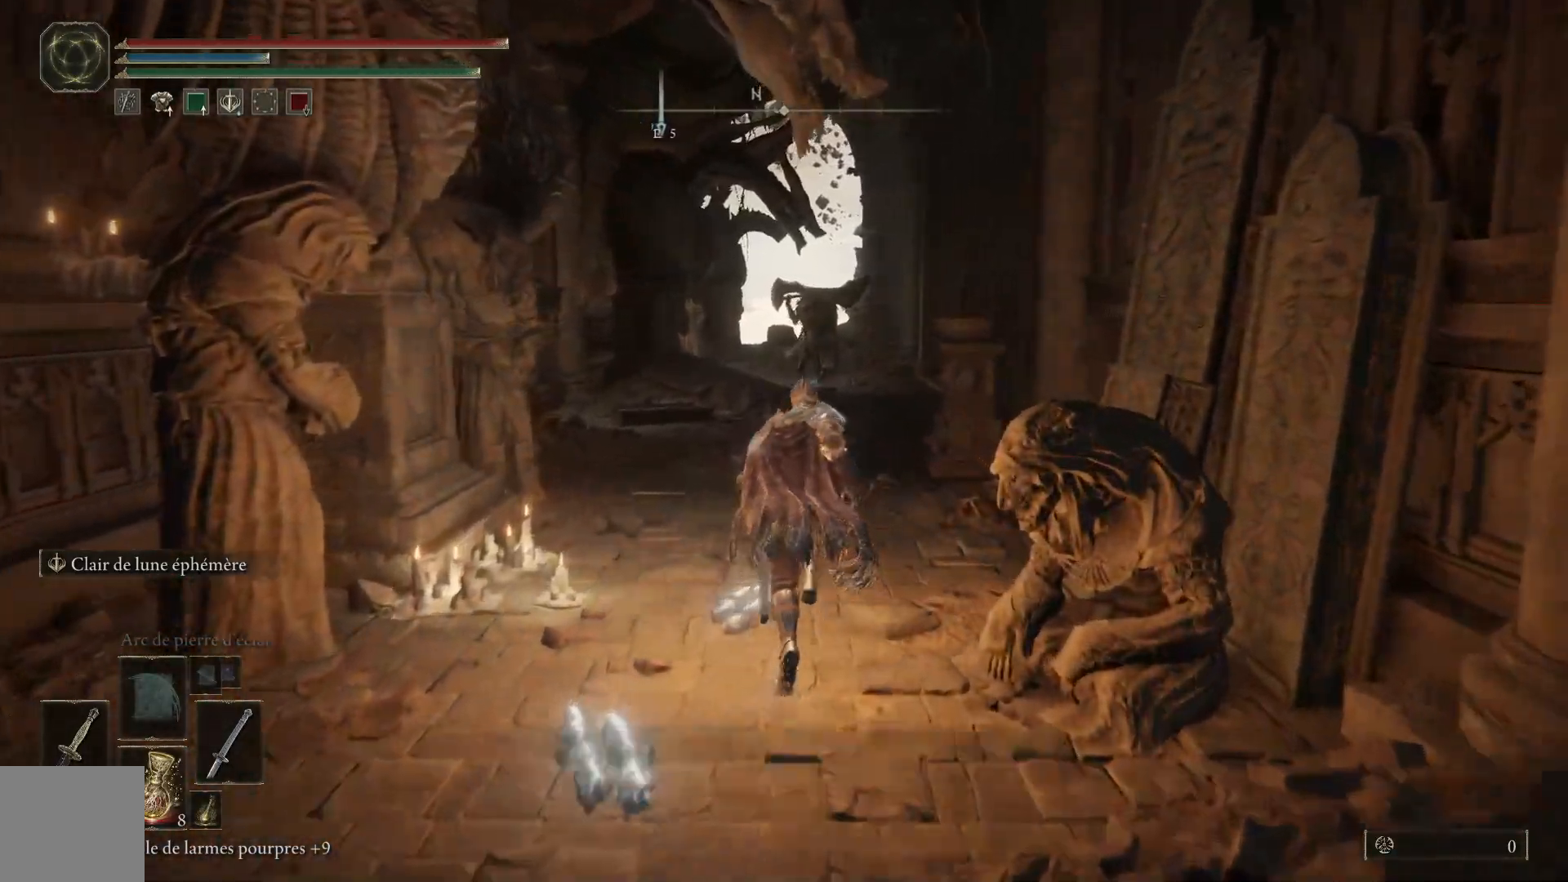
{"buttons": ["B"], "left_stick": "up", "right_stick": "center", "events": []}
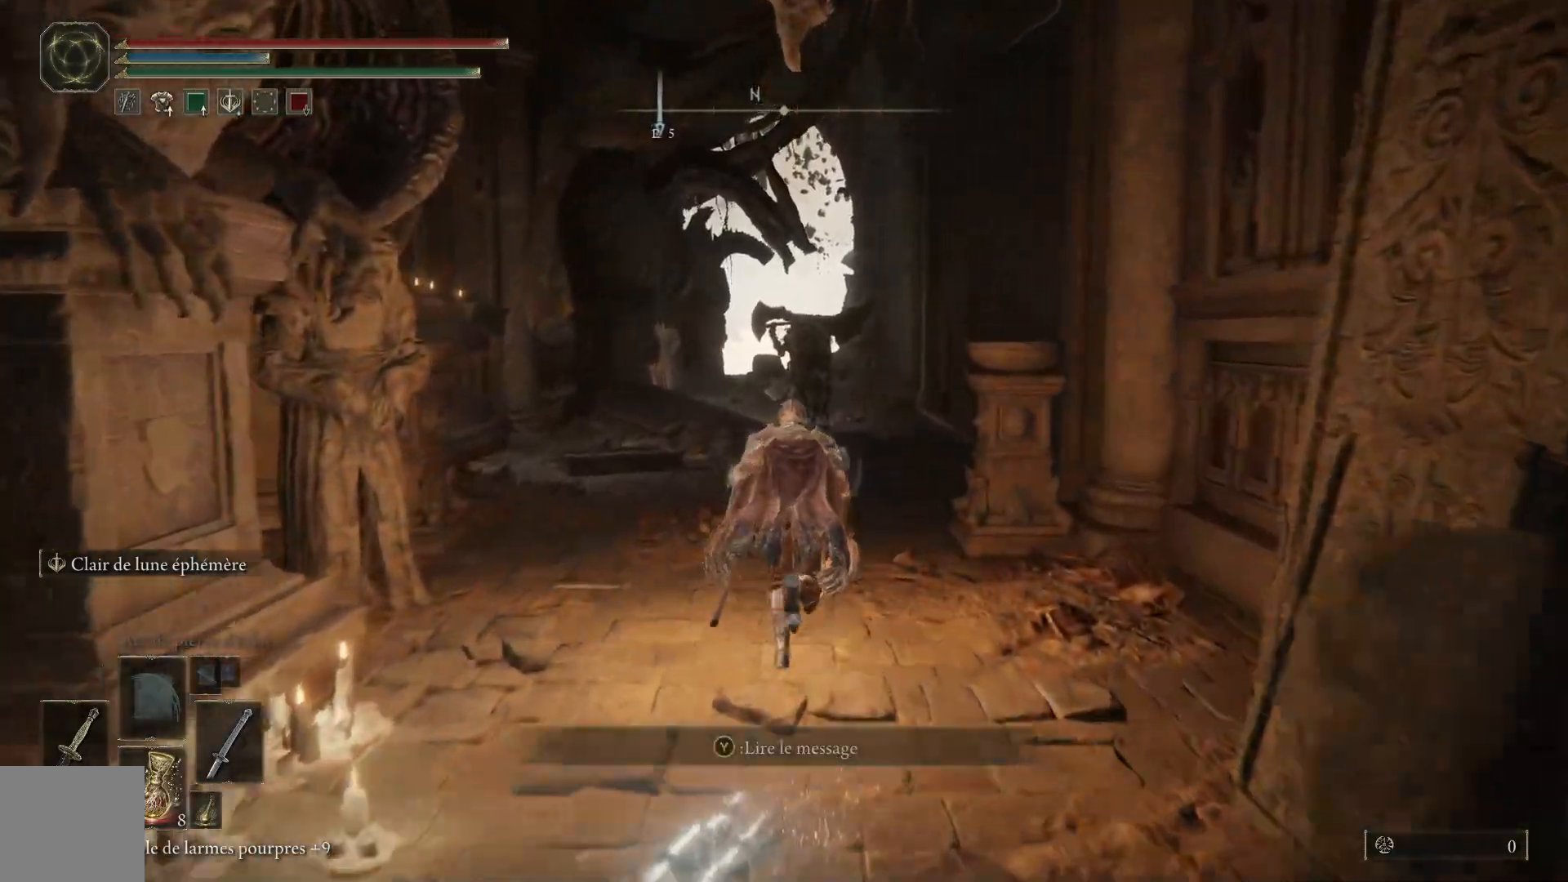
{"buttons": ["B"], "left_stick": "up", "right_stick": "center", "events": []}
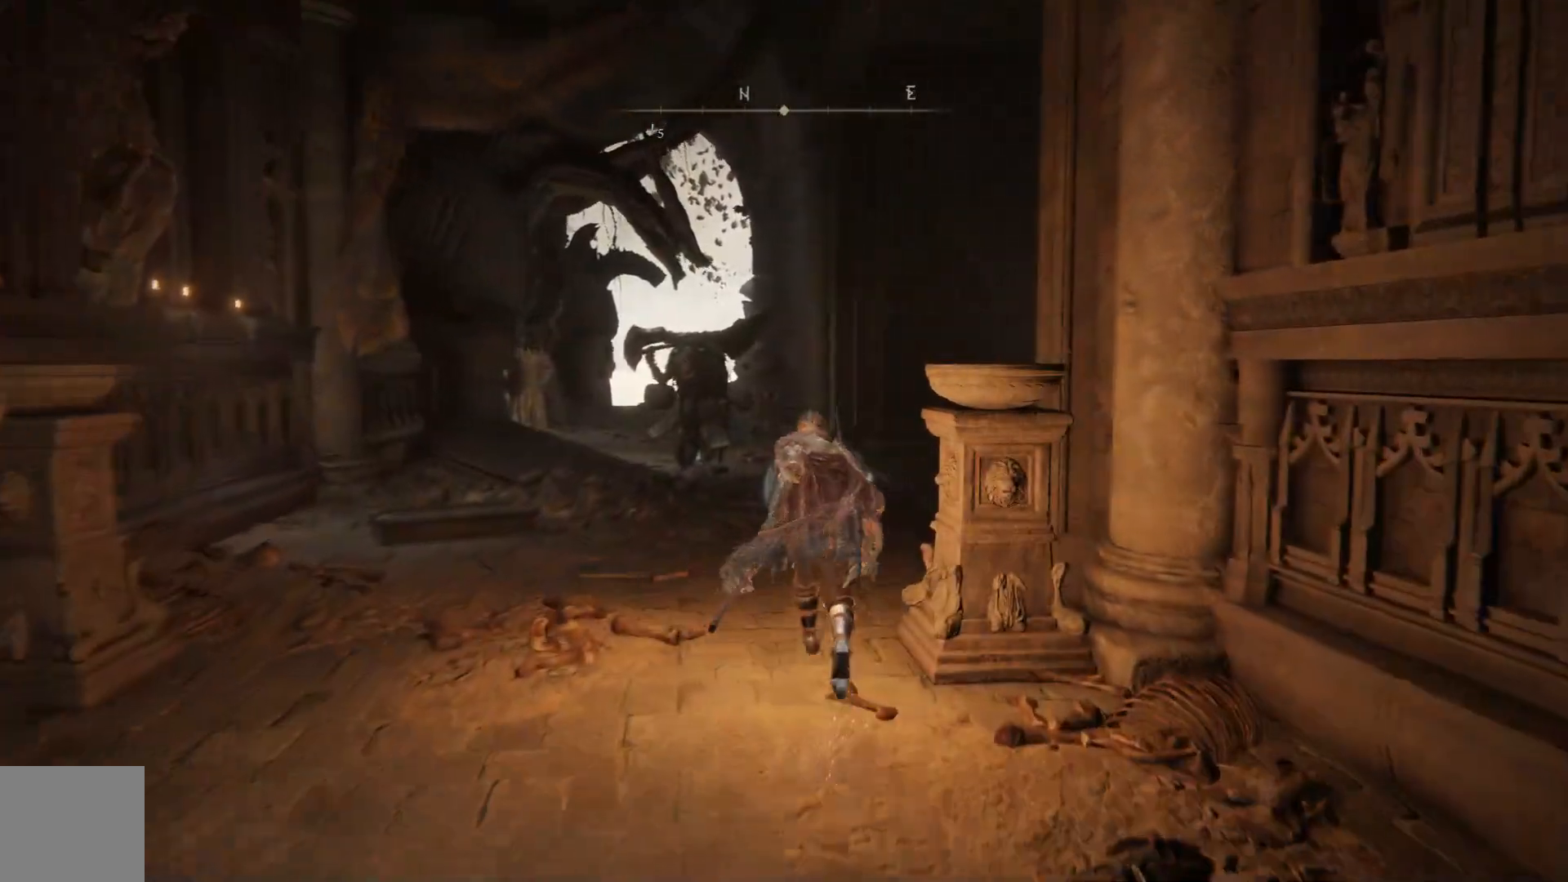
{"buttons": ["B"], "left_stick": "up", "right_stick": "center", "events": []}
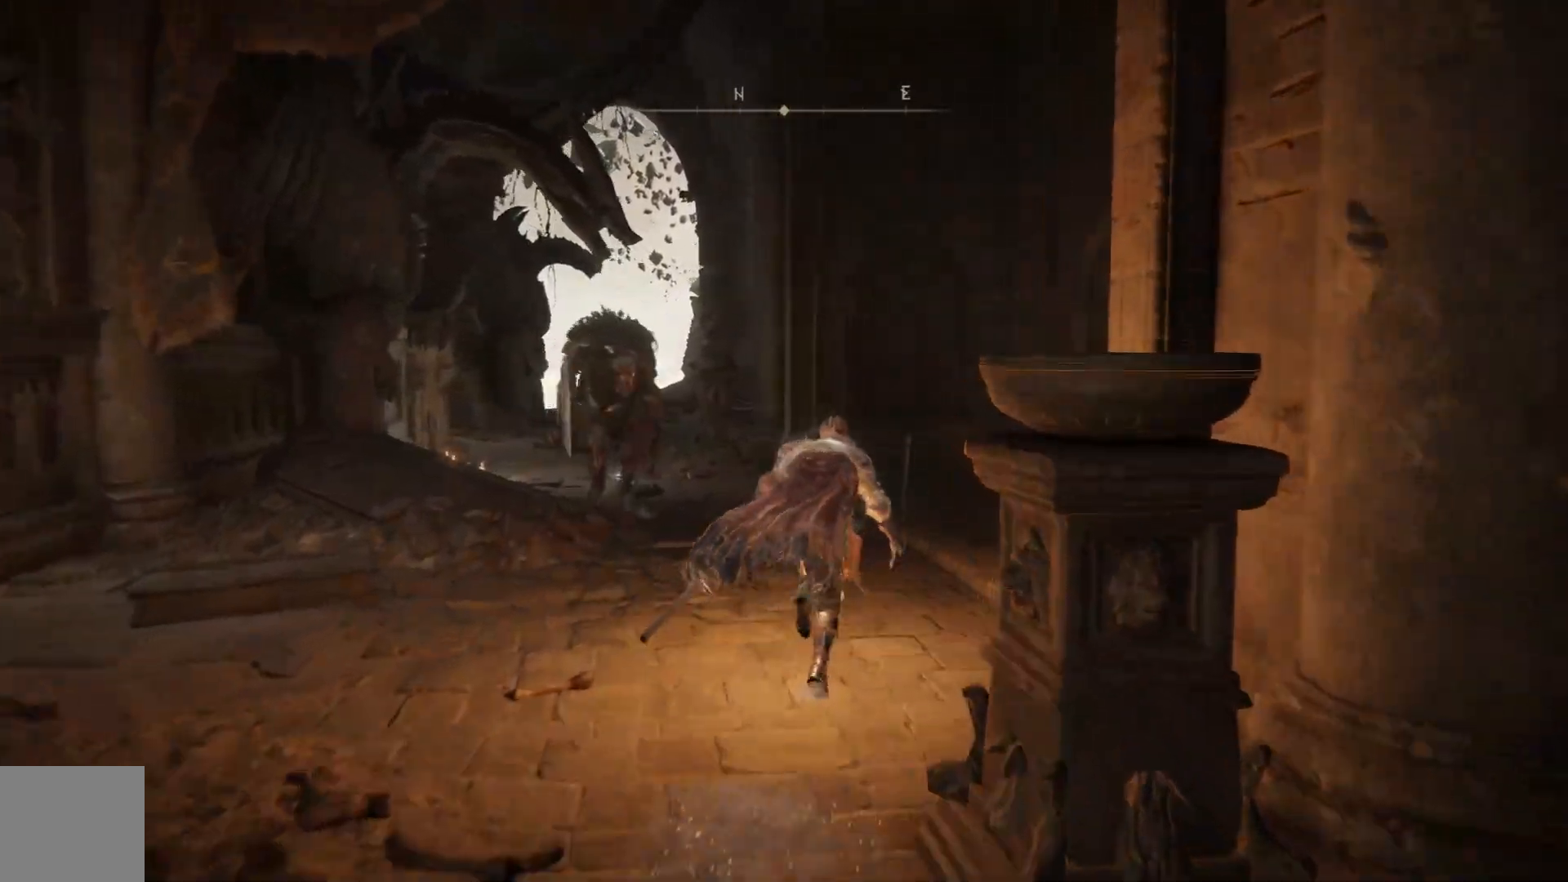
{"buttons": [], "left_stick": "up", "right_stick": "center", "events": [[217, "left_stick", "up-right"], [300, "B", "up"], [400, "B", "down"], [400, "left_stick", "up"], [500, "B", "up"]]}
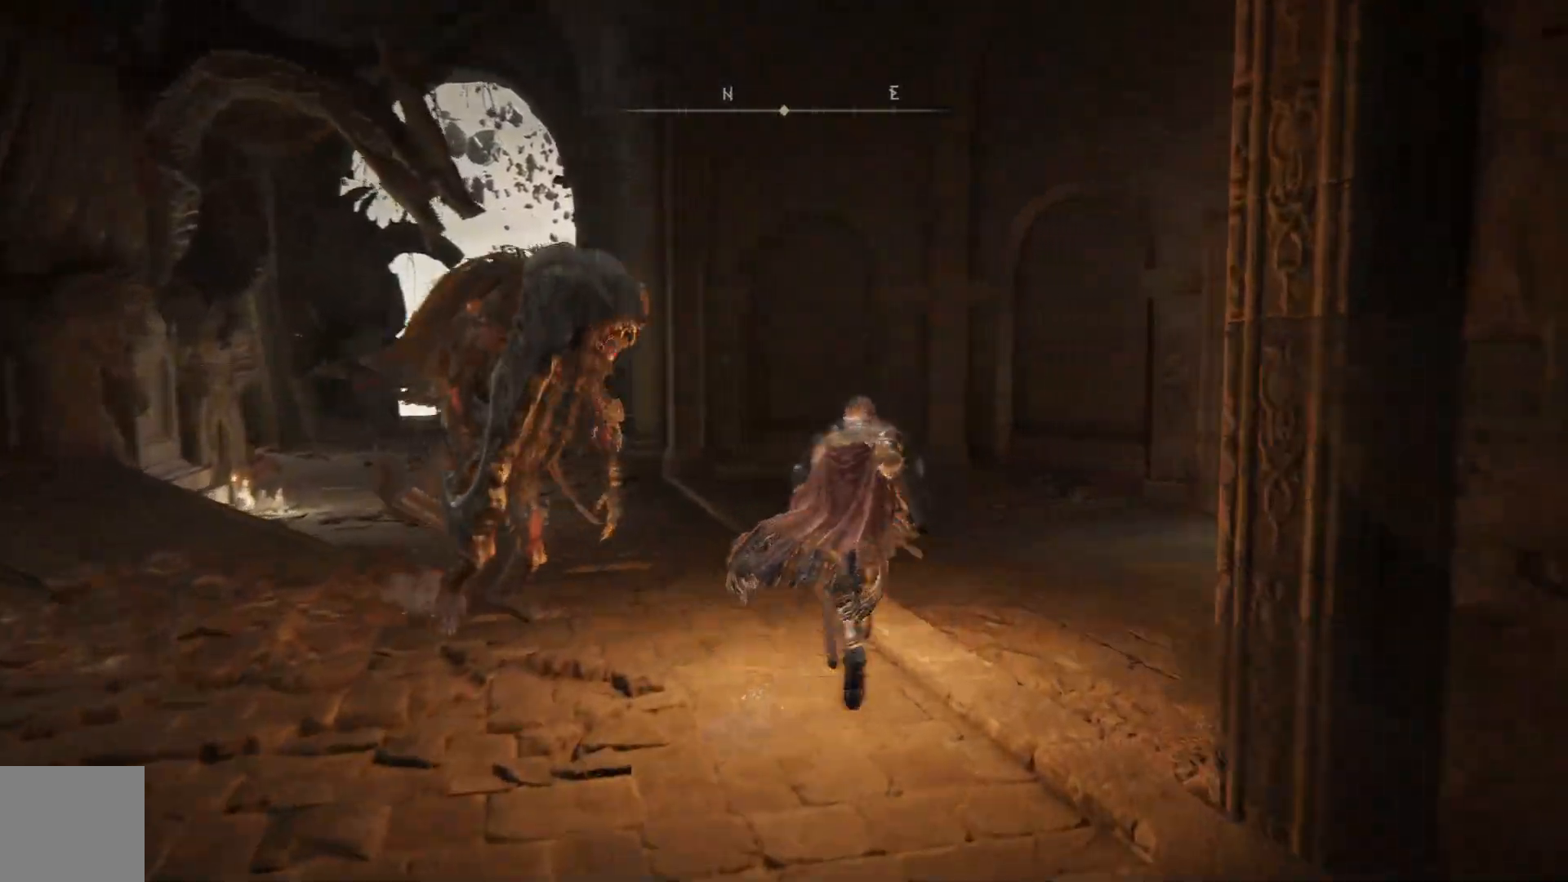
{"buttons": [], "left_stick": "up-left", "right_stick": "down-right", "events": [[67, "left_stick", "up-left"], [167, "right_stick", "down-right"]]}
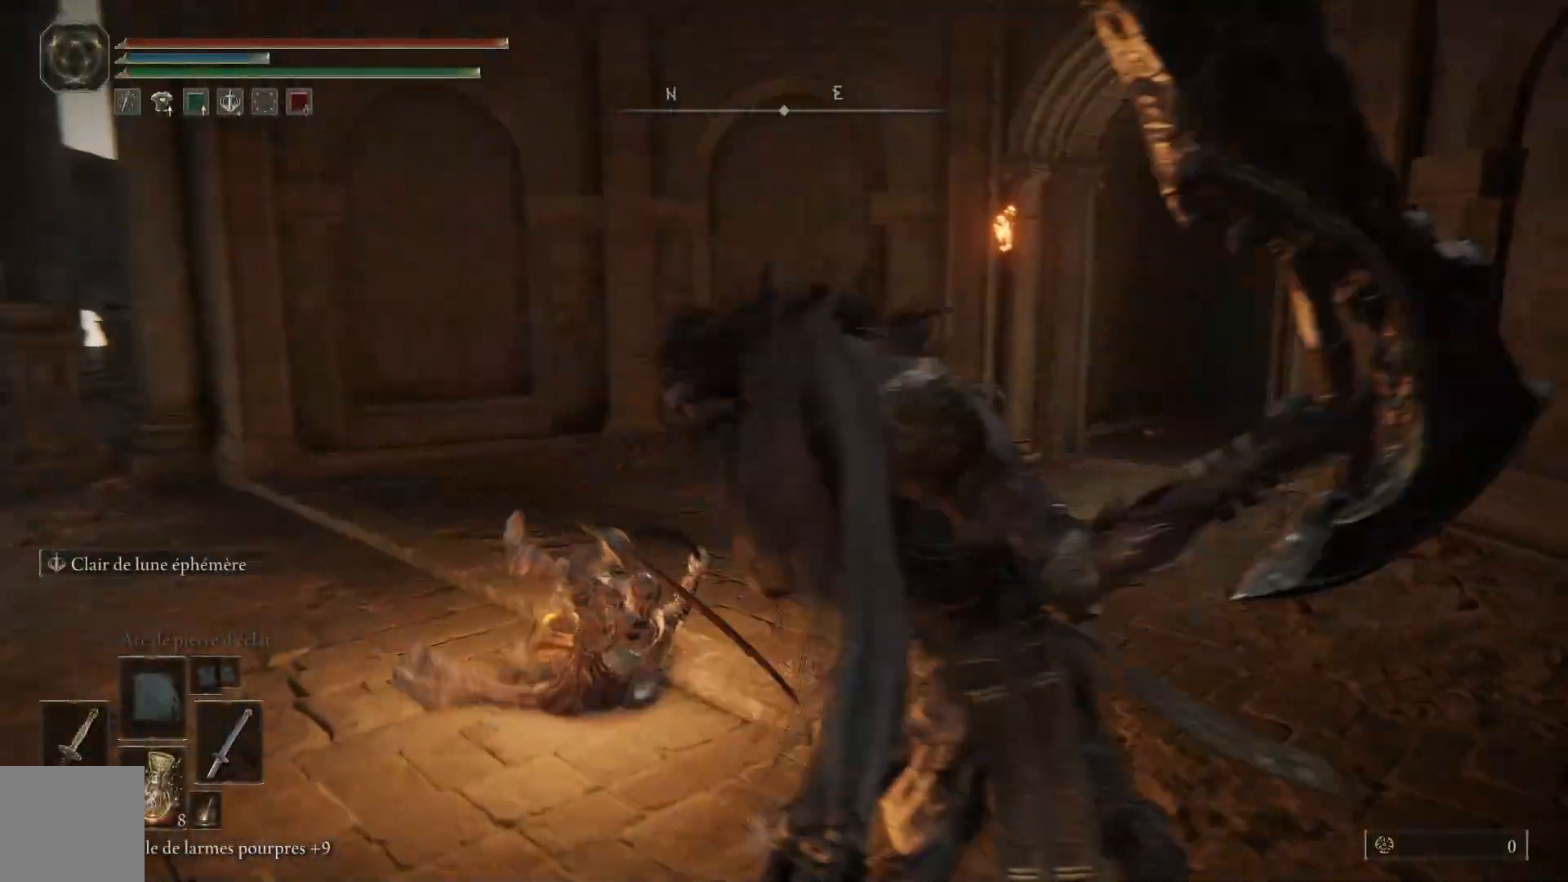
{"buttons": [], "left_stick": "up", "right_stick": "right", "events": [[83, "right_stick", "center"], [133, "B", "down"], [233, "B", "up"], [367, "right_stick", "right"], [450, "left_stick", "up"]]}
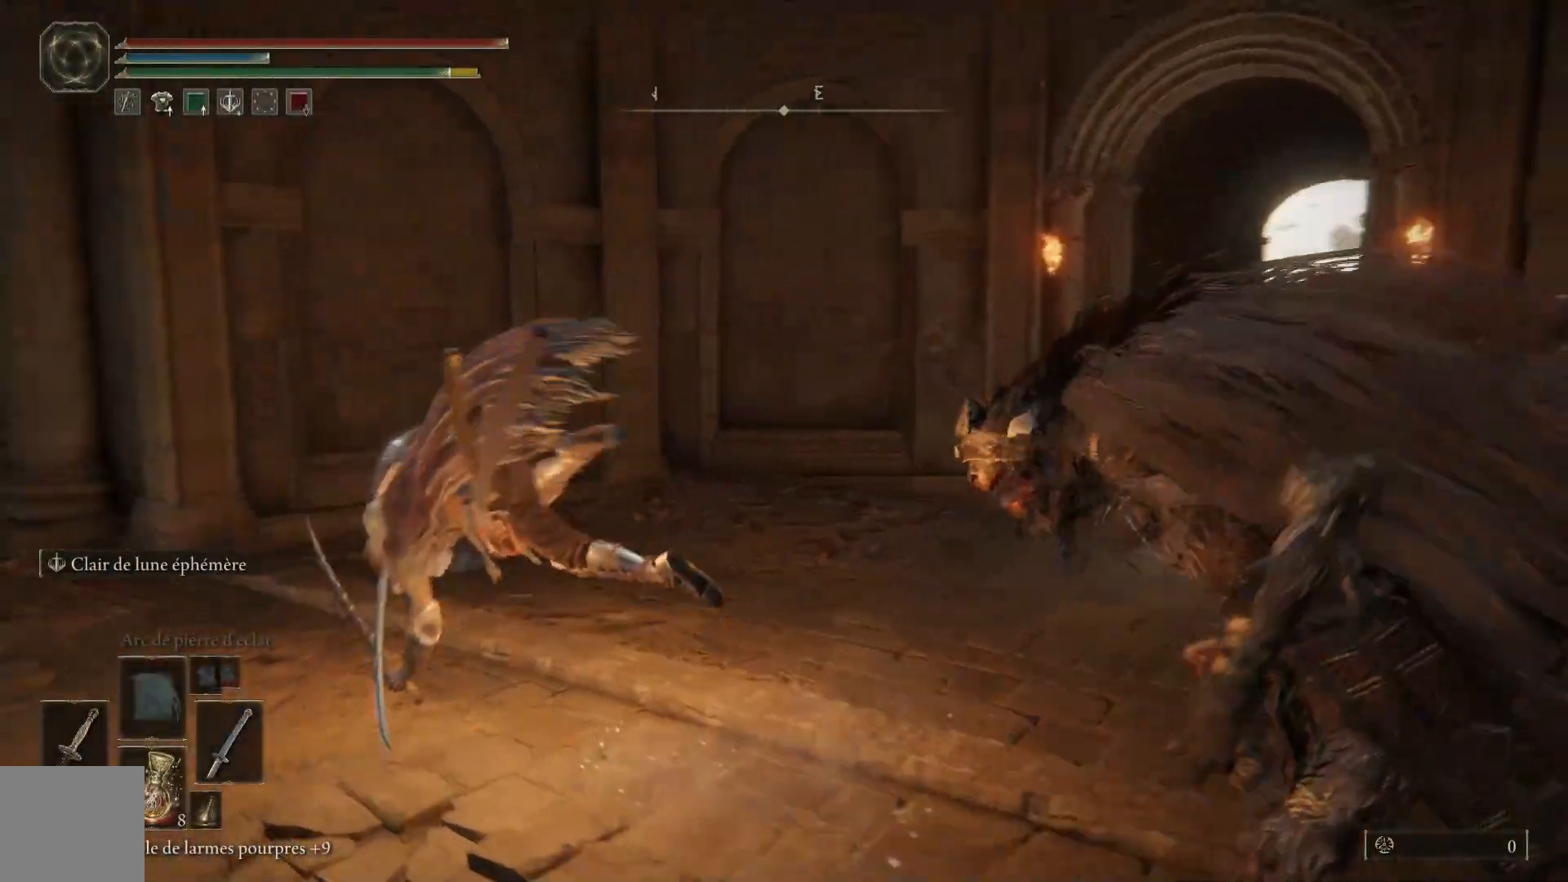
{"buttons": [], "left_stick": "up", "right_stick": "center", "events": [[250, "right_stick", "center"], [317, "B", "down"], [433, "B", "up"]]}
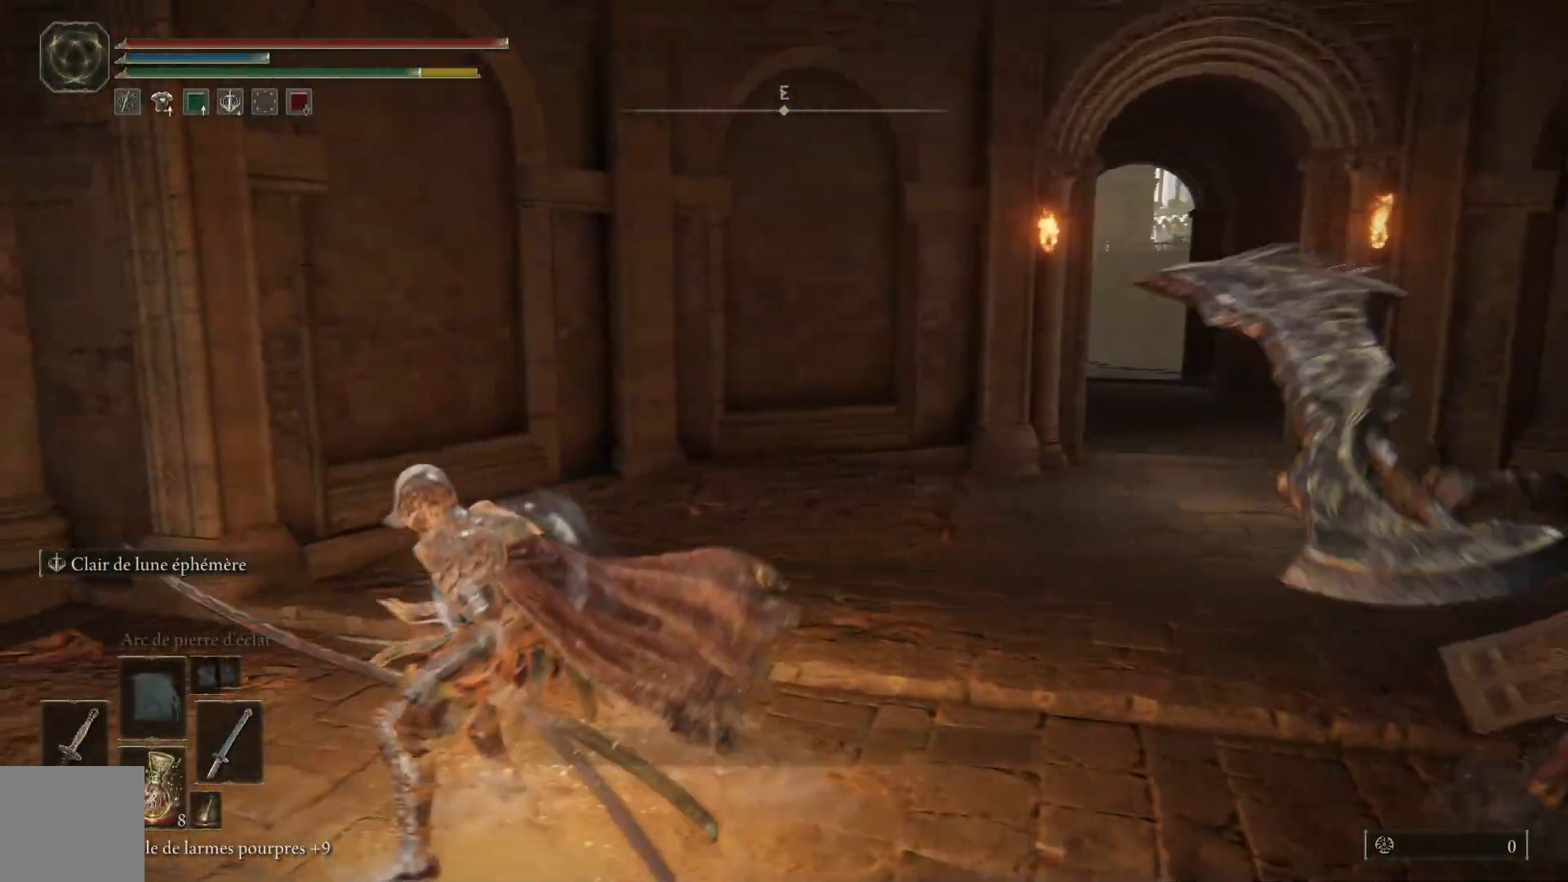
{"buttons": [], "left_stick": "up-right", "right_stick": "center", "events": [[33, "left_stick", "up-right"], [167, "right_stick", "right"], [417, "right_stick", "center"]]}
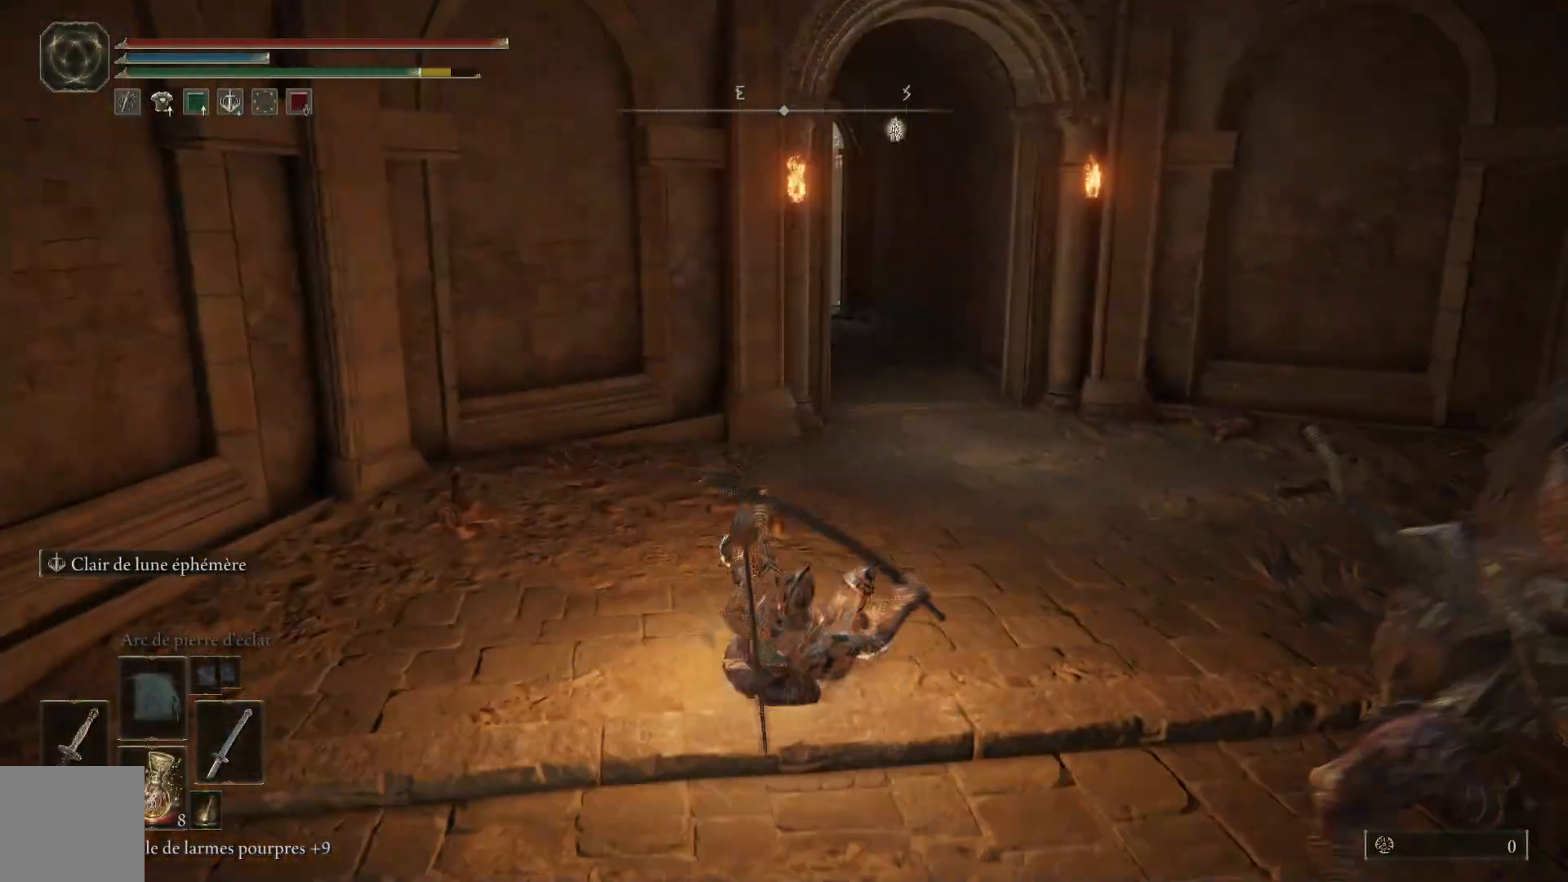
{"buttons": [], "left_stick": "up-right", "right_stick": "center", "events": [[33, "B", "down"], [317, "B", "up"], [383, "B", "down"], [500, "B", "up"]]}
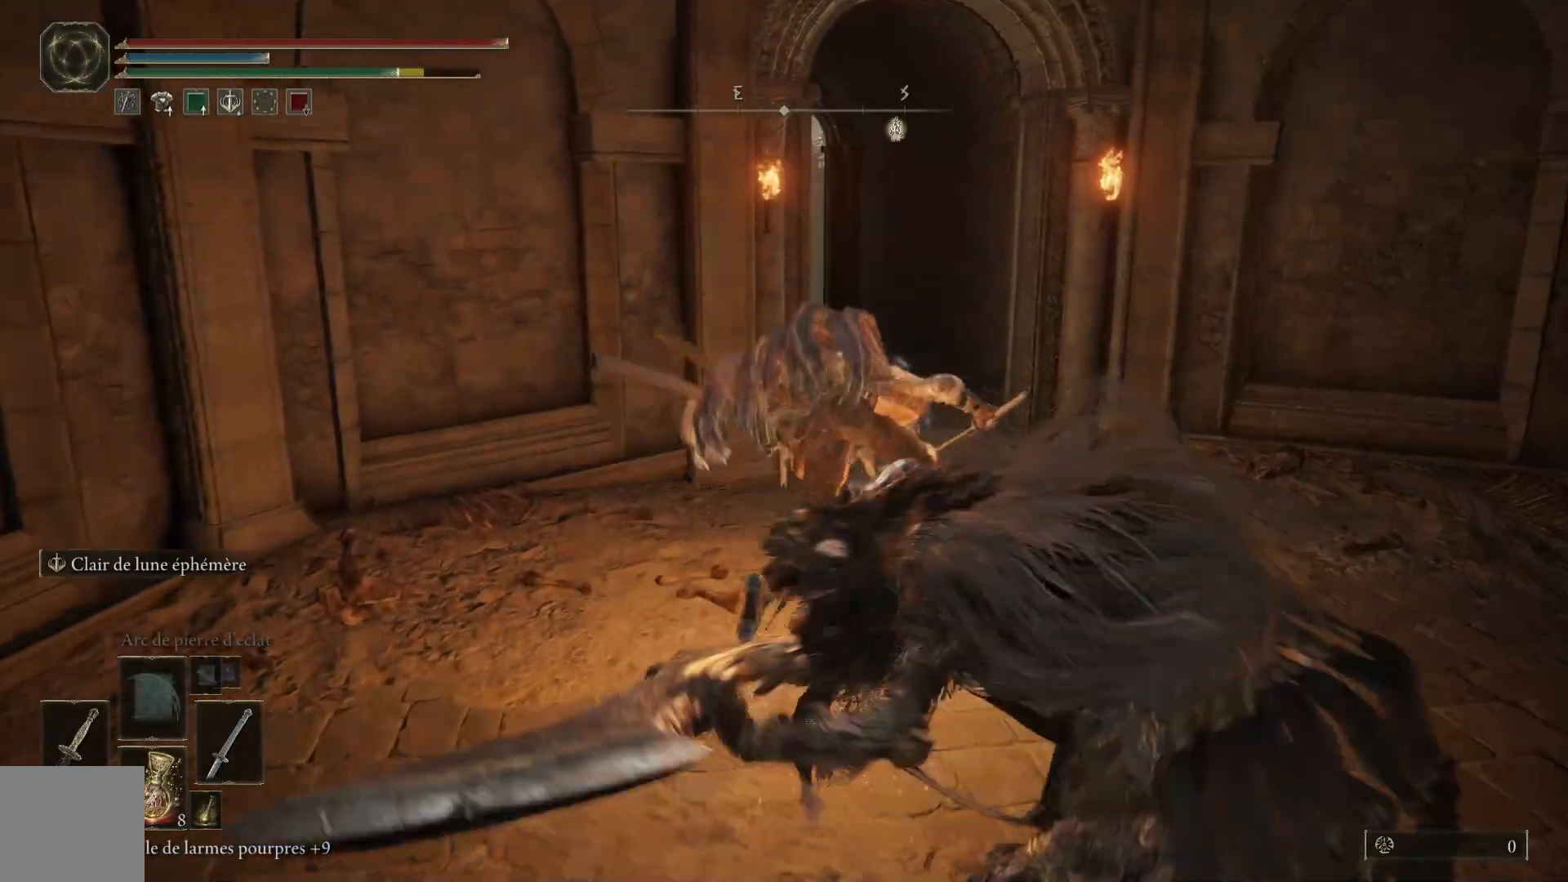
{"buttons": [], "left_stick": "up", "right_stick": "down-left", "events": [[267, "left_stick", "up"], [400, "right_stick", "down-left"]]}
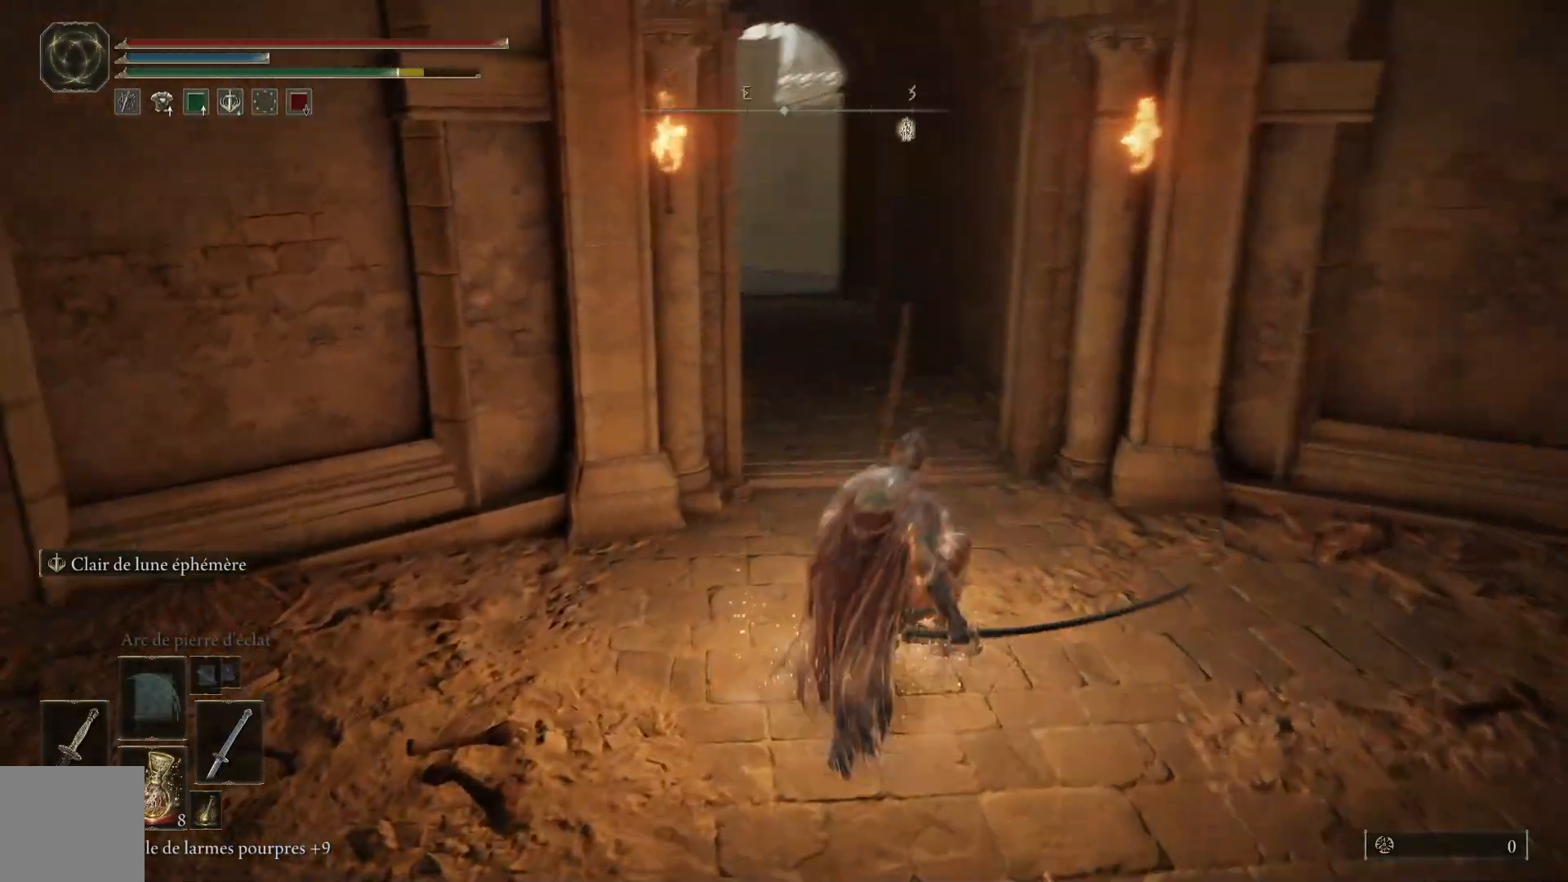
{"buttons": ["B"], "left_stick": "up", "right_stick": "center", "events": [[50, "right_stick", "center"], [133, "B", "down"]]}
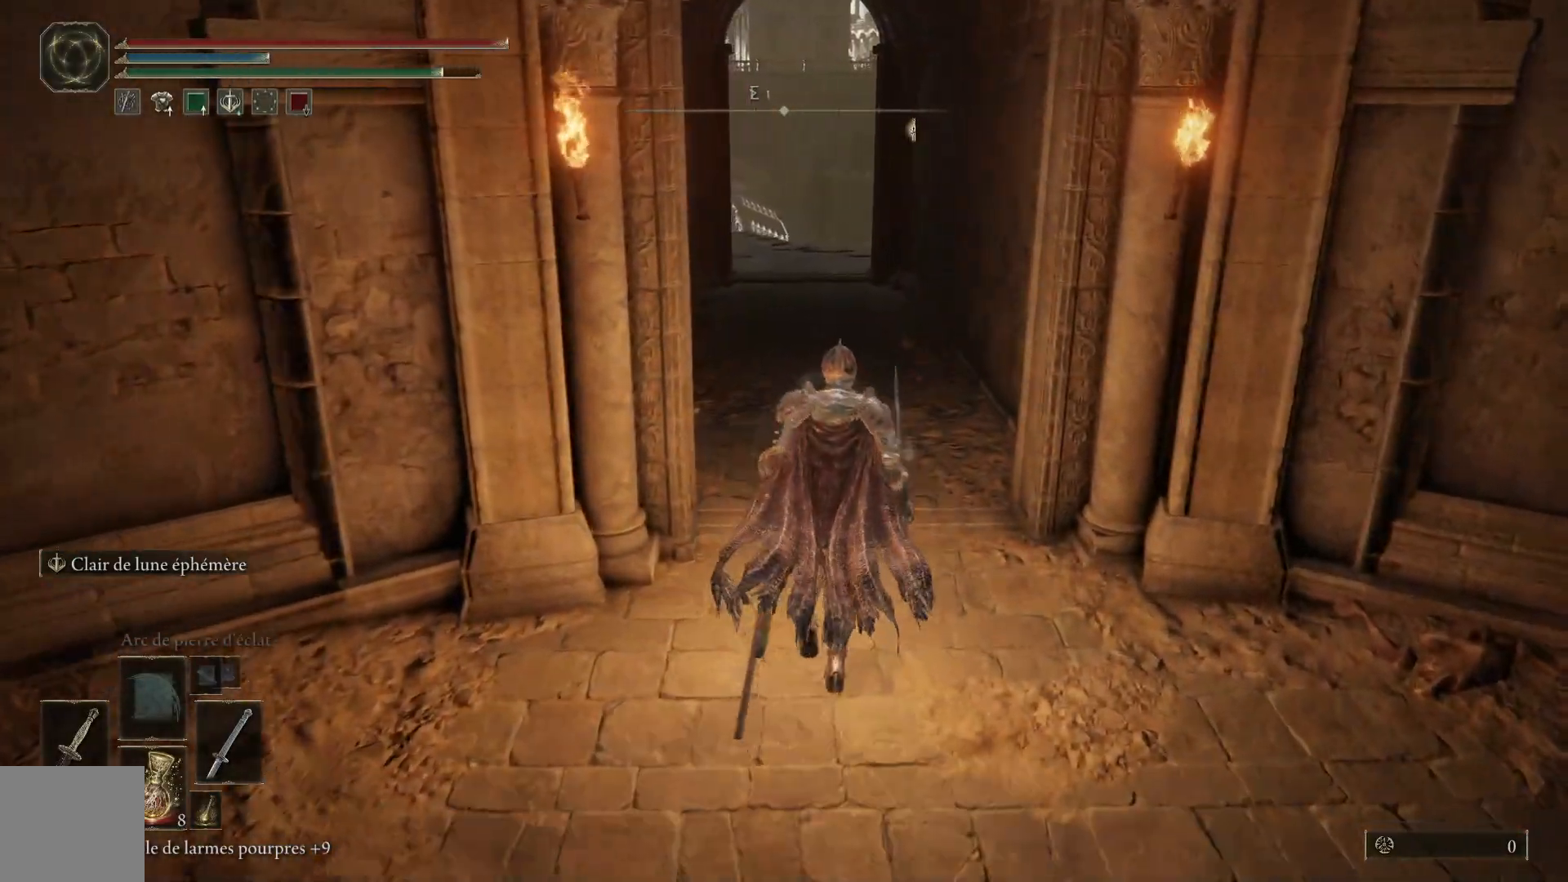
{"buttons": ["B"], "left_stick": "up", "right_stick": "center", "events": []}
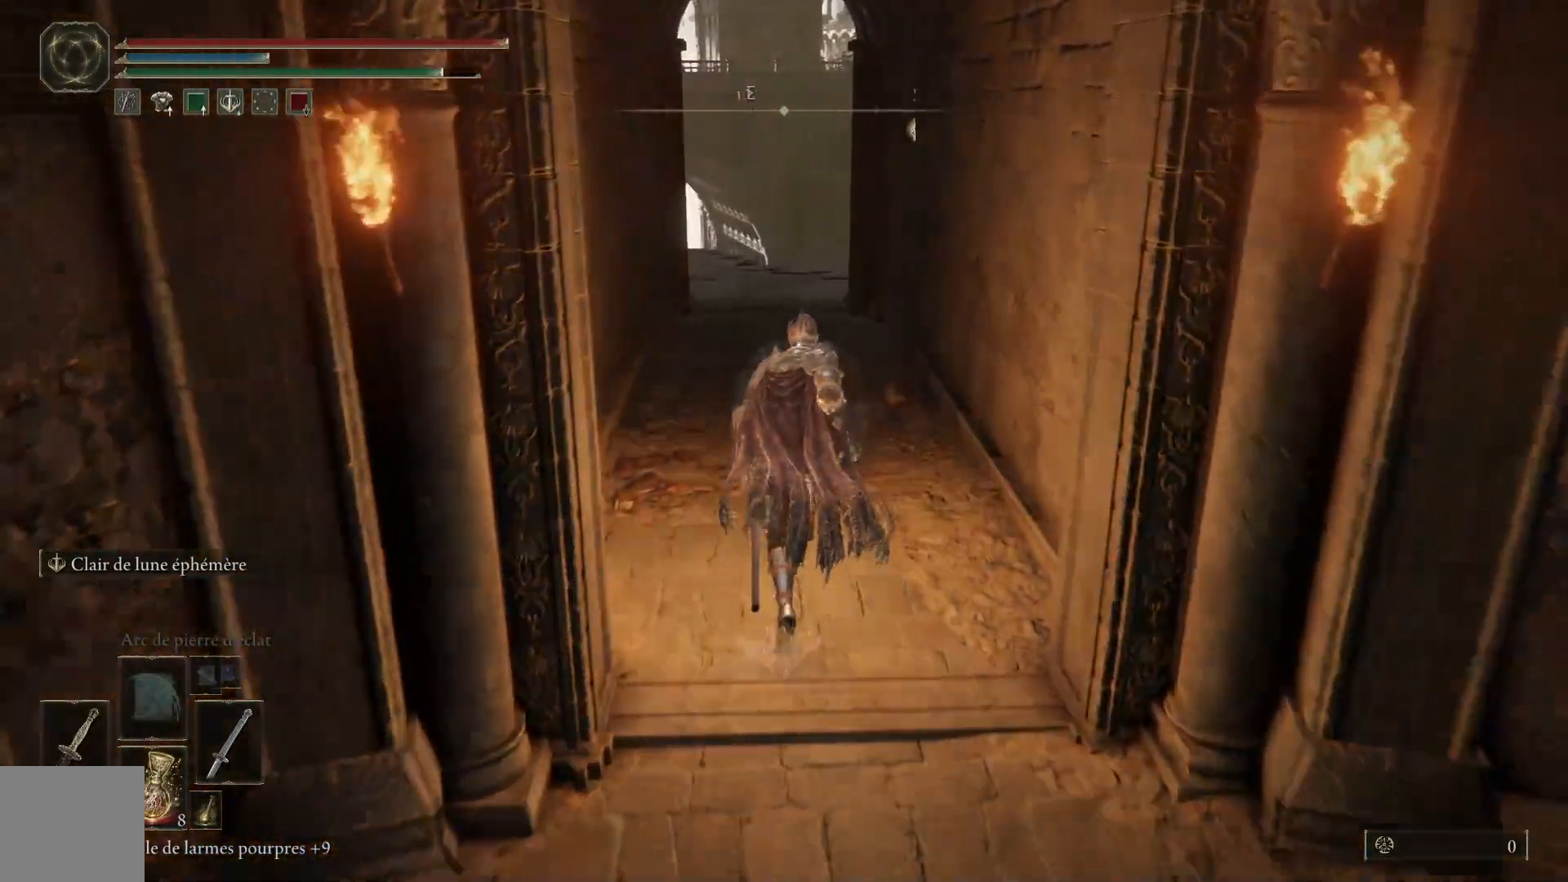
{"buttons": ["B"], "left_stick": "up", "right_stick": "center", "events": []}
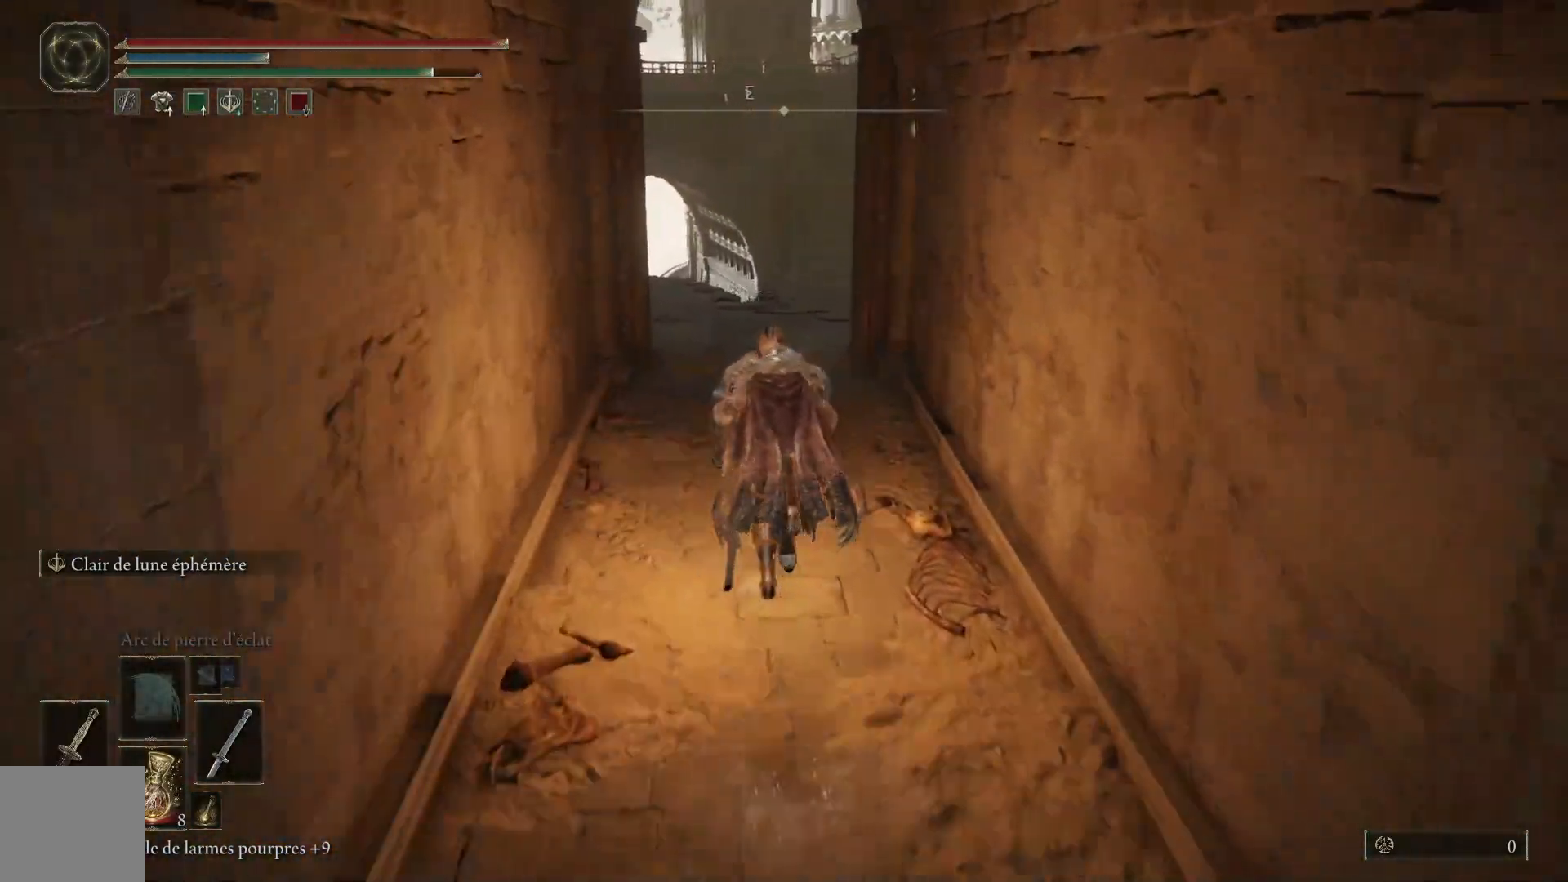
{"buttons": ["B"], "left_stick": "up", "right_stick": "center", "events": []}
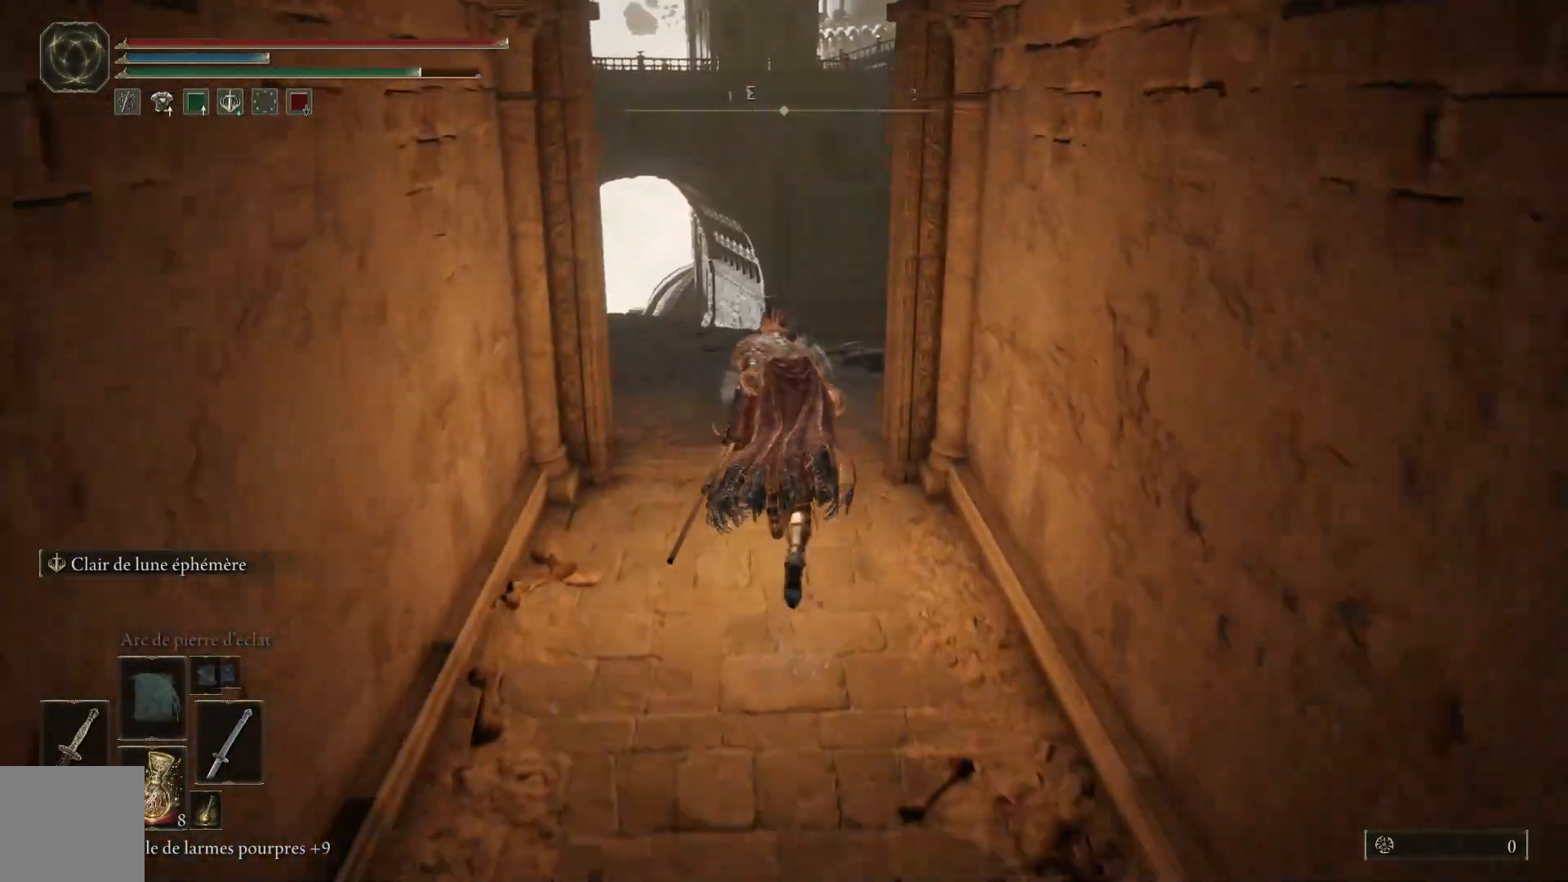
{"buttons": [], "left_stick": "up", "right_stick": "down", "events": [[183, "B", "up"], [417, "right_stick", "down"]]}
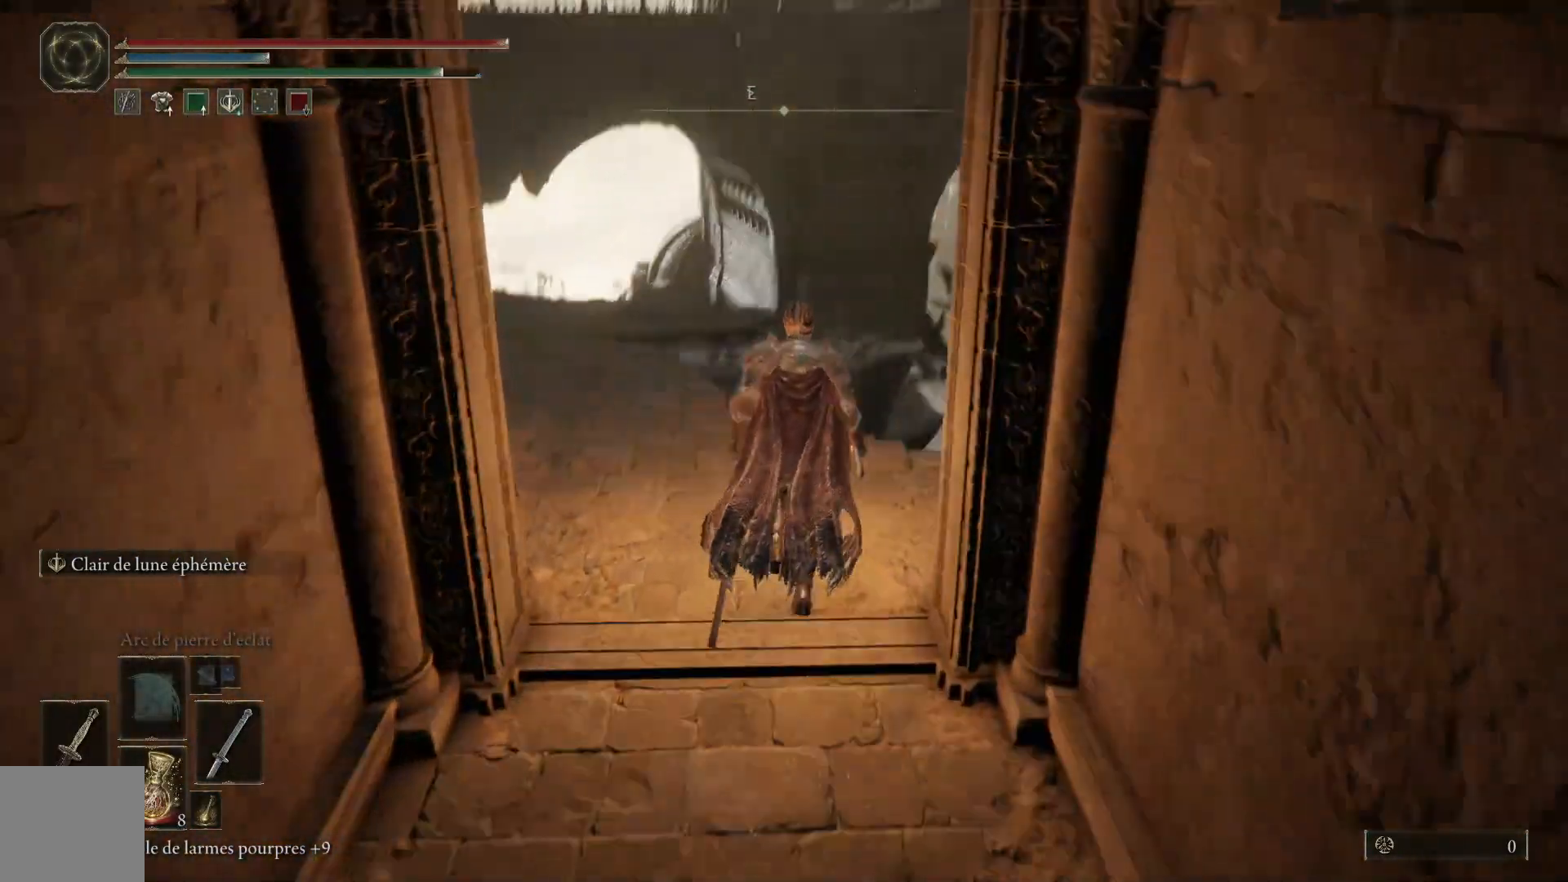
{"buttons": [], "left_stick": "up-left", "right_stick": "center", "events": [[83, "right_stick", "down-left"], [200, "right_stick", "center"], [233, "left_stick", "up-left"]]}
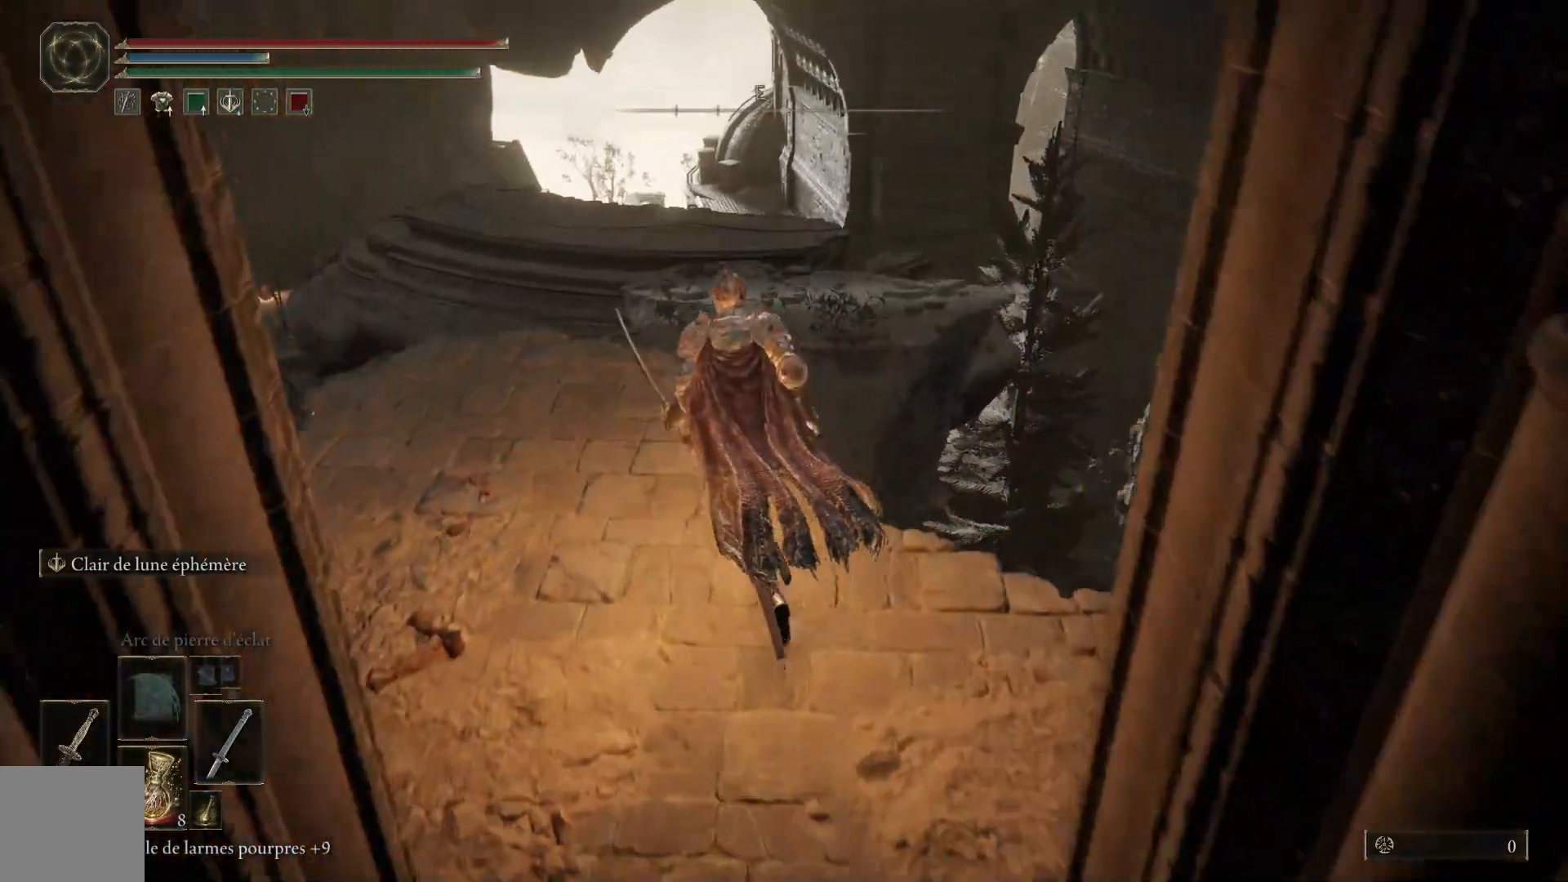
{"buttons": [], "left_stick": "up", "right_stick": "center", "events": [[150, "right_stick", "down"], [317, "right_stick", "center"], [433, "left_stick", "up"]]}
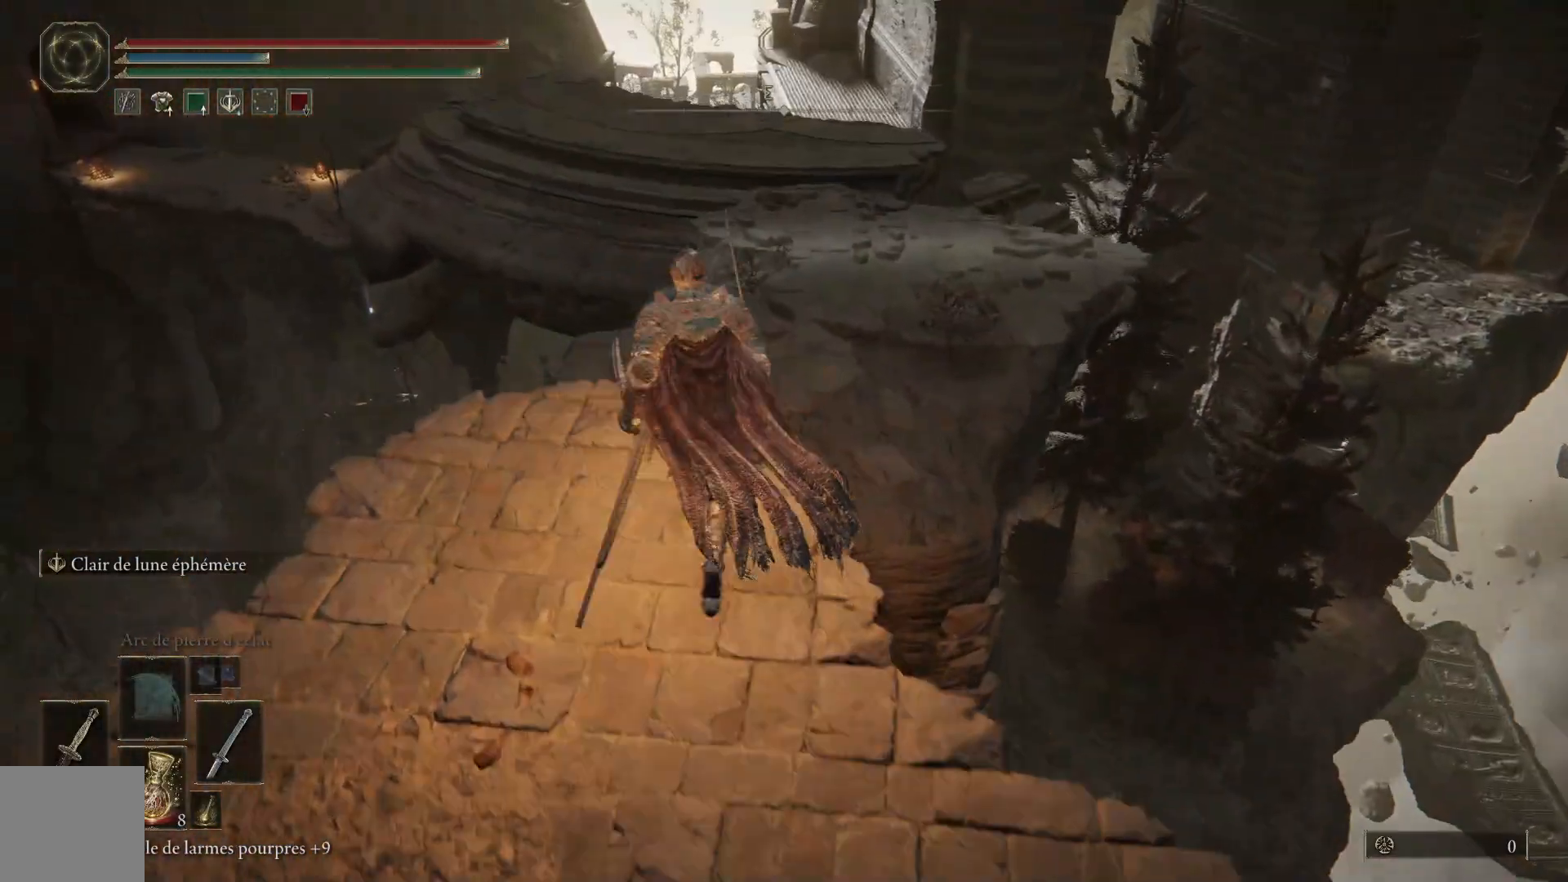
{"buttons": ["B"], "left_stick": "up", "right_stick": "center", "events": [[50, "B", "down"], [100, "A", "down"], [350, "A", "up"]]}
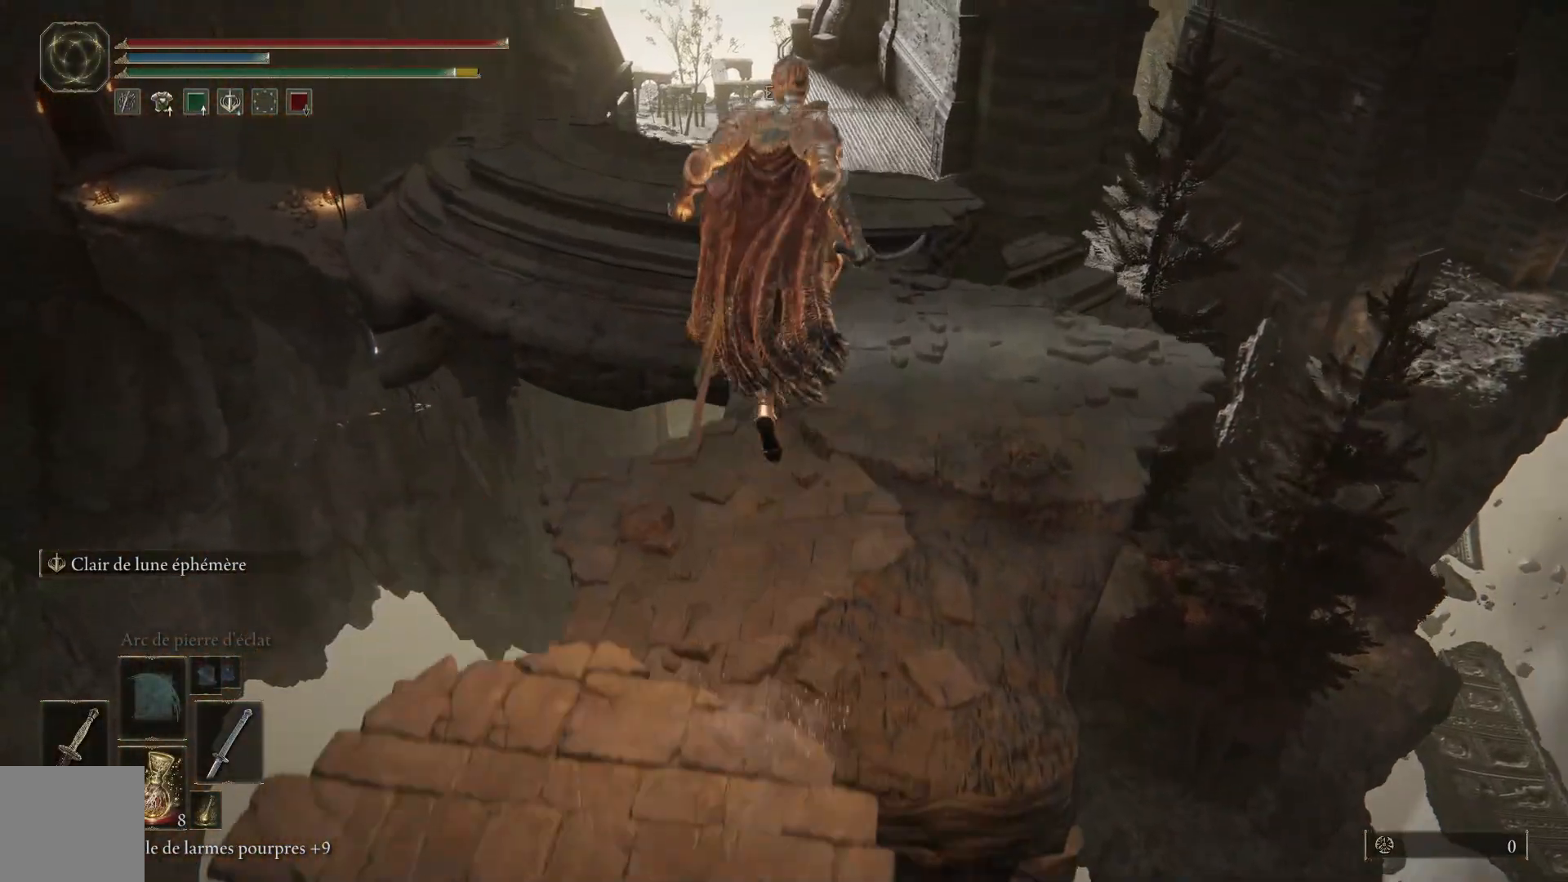
{"buttons": ["B"], "left_stick": "up", "right_stick": "center", "events": [[50, "left_stick", "up-right"], [367, "left_stick", "up"]]}
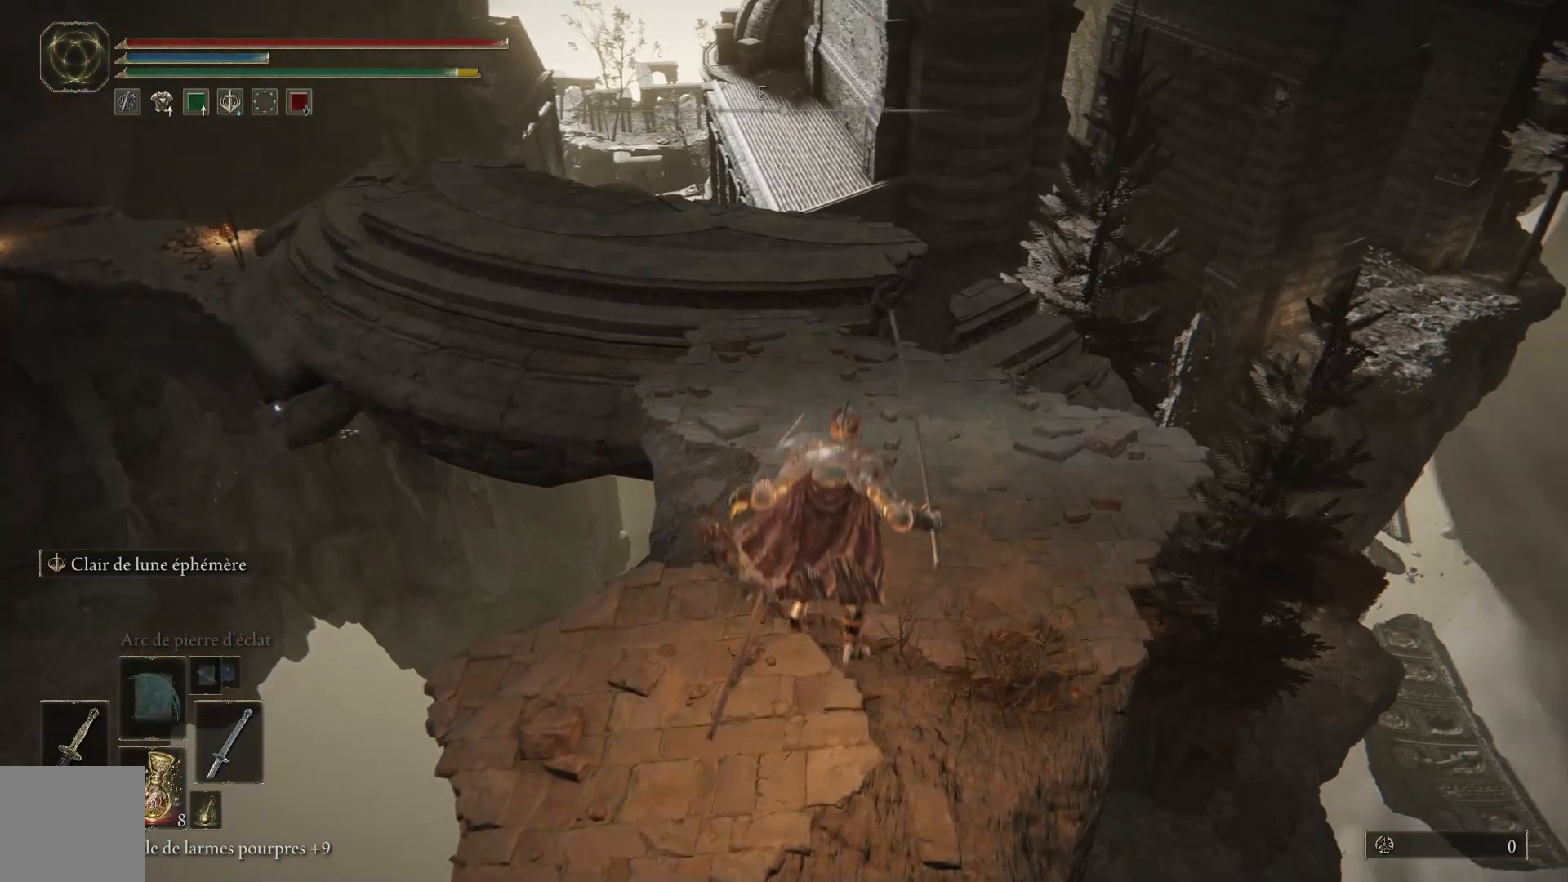
{"buttons": ["B"], "left_stick": "up", "right_stick": "center", "events": []}
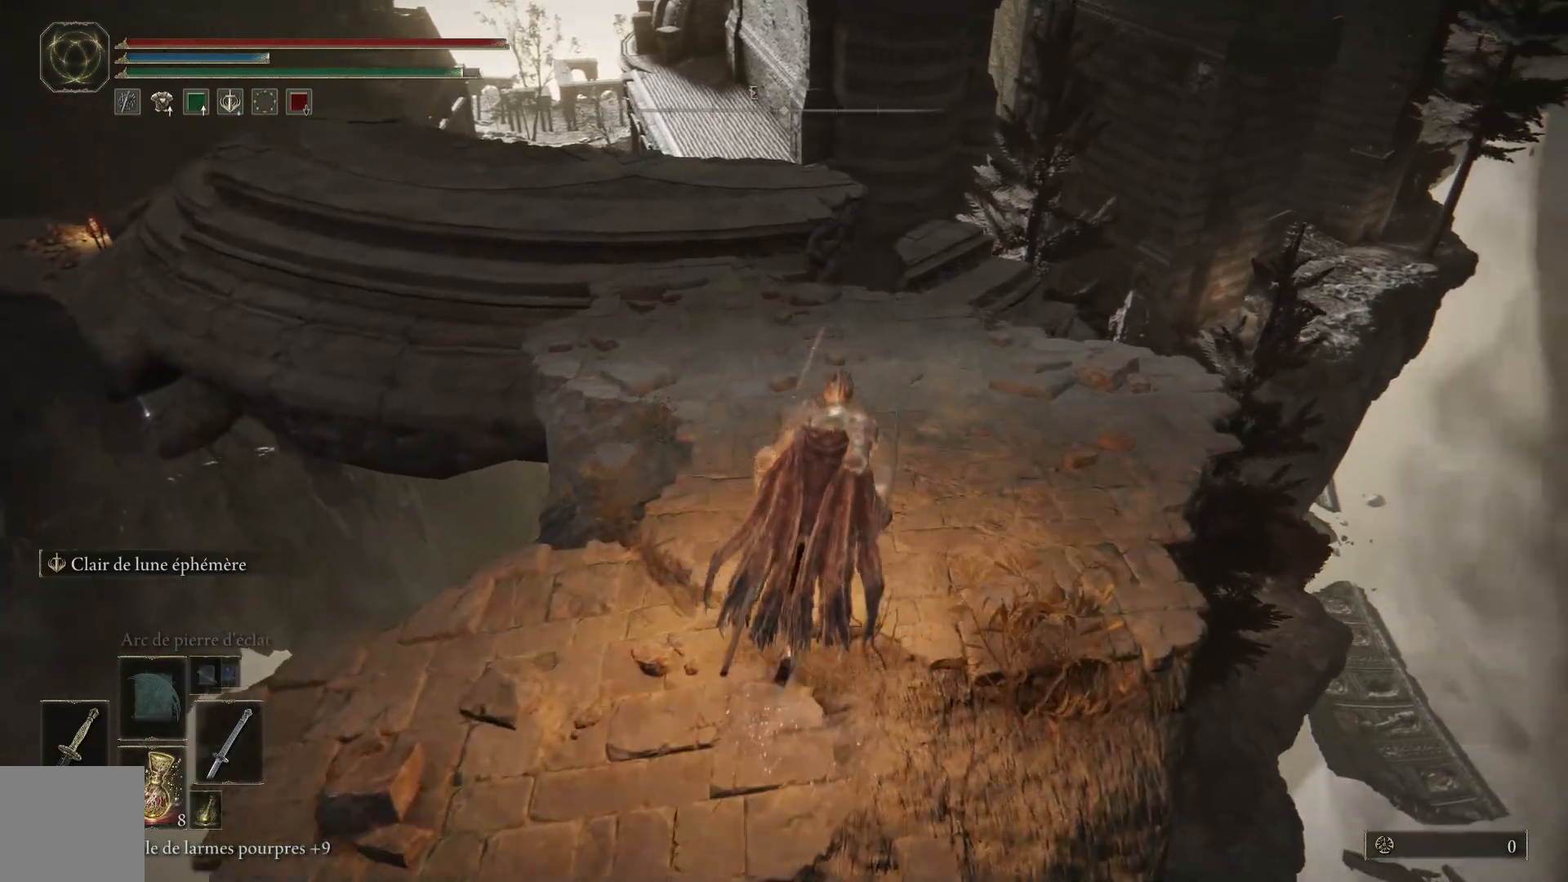
{"buttons": ["B"], "left_stick": "up", "right_stick": "center", "events": []}
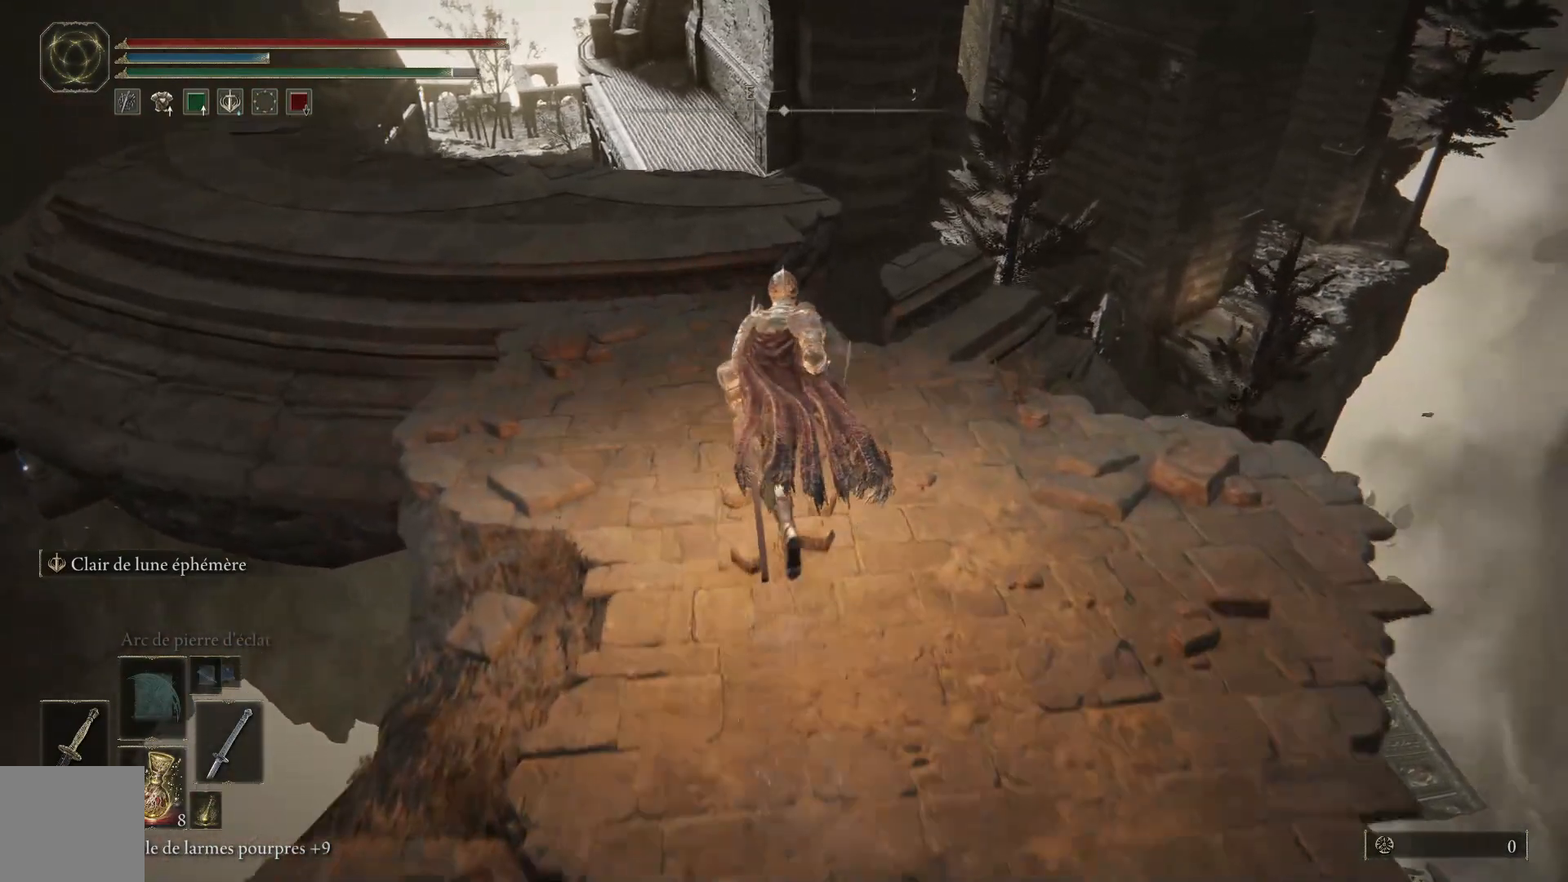
{"buttons": ["A", "B"], "left_stick": "up-left", "right_stick": "center", "events": [[100, "left_stick", "up-left"], [467, "A", "down"]]}
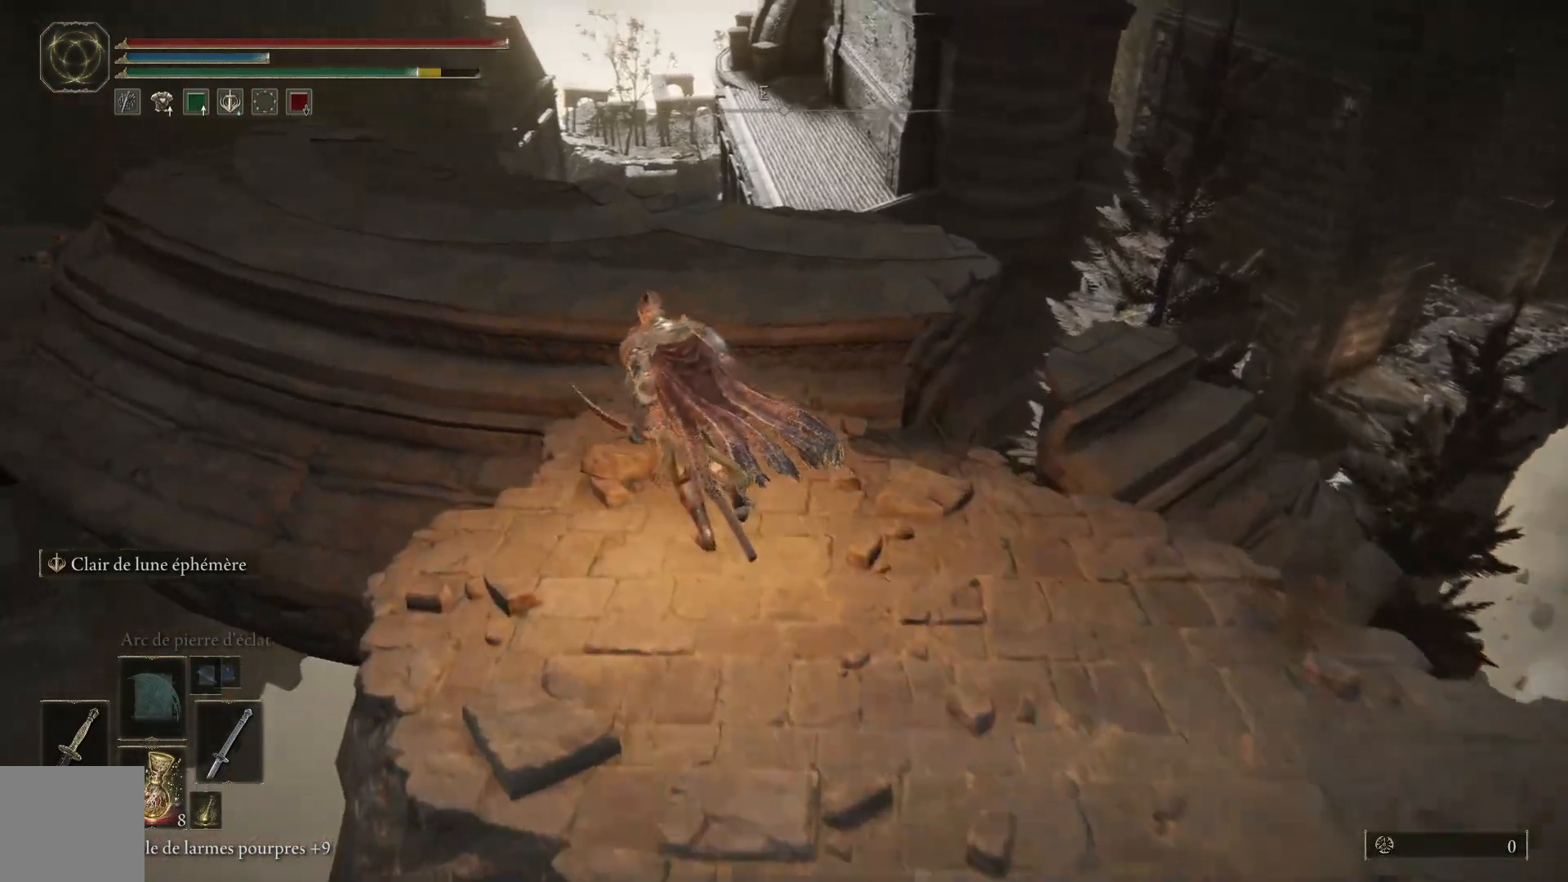
{"buttons": ["B"], "left_stick": "up-left", "right_stick": "center", "events": [[433, "A", "up"]]}
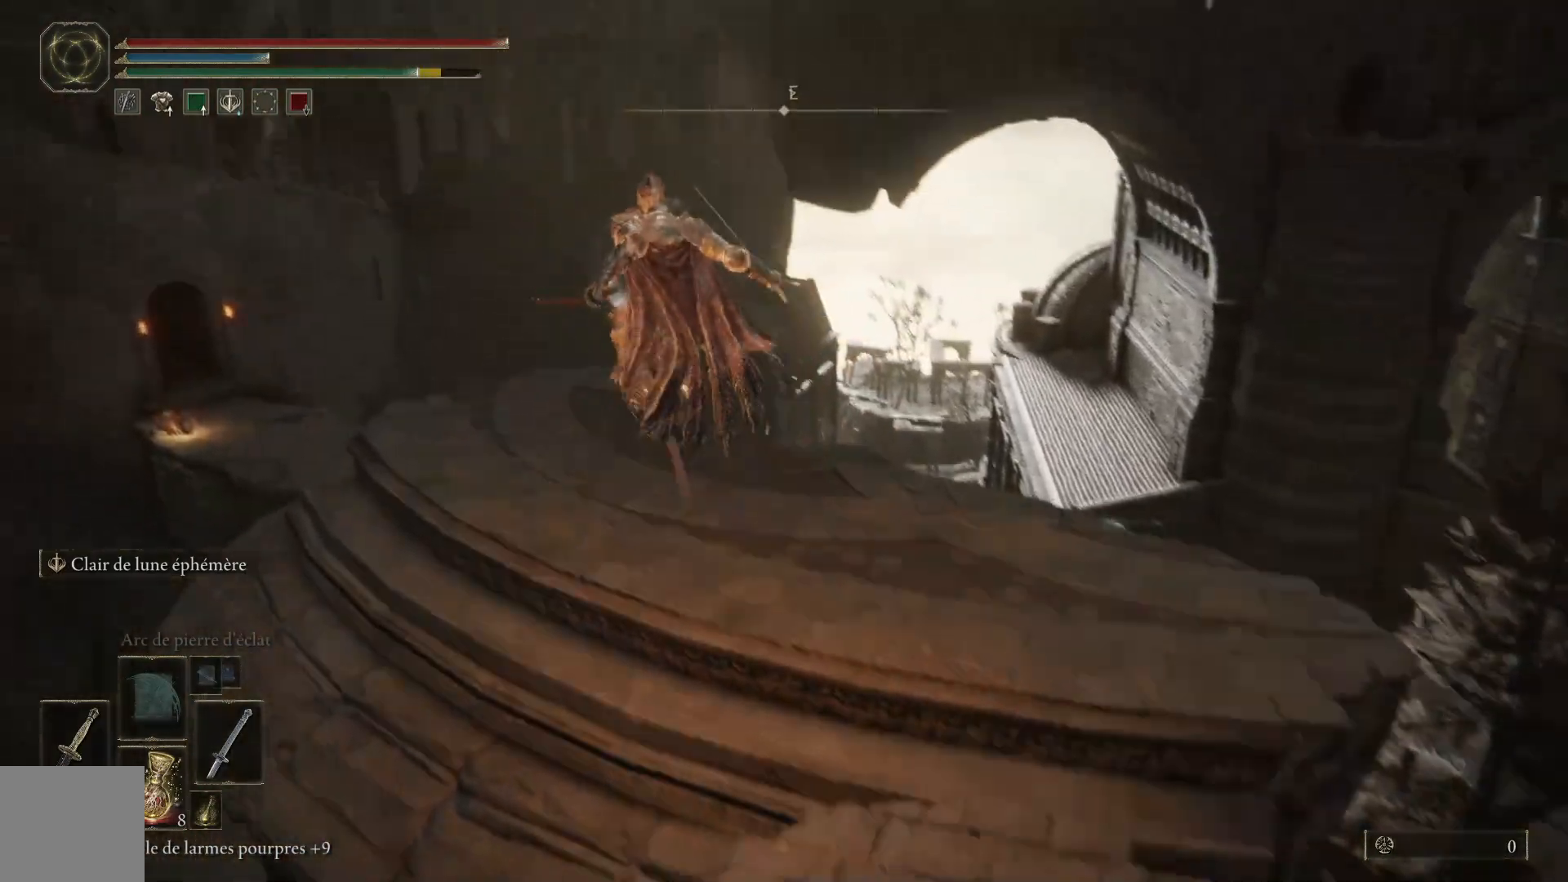
{"buttons": [], "left_stick": "up", "right_stick": "center", "events": [[167, "B", "up"], [417, "left_stick", "up"]]}
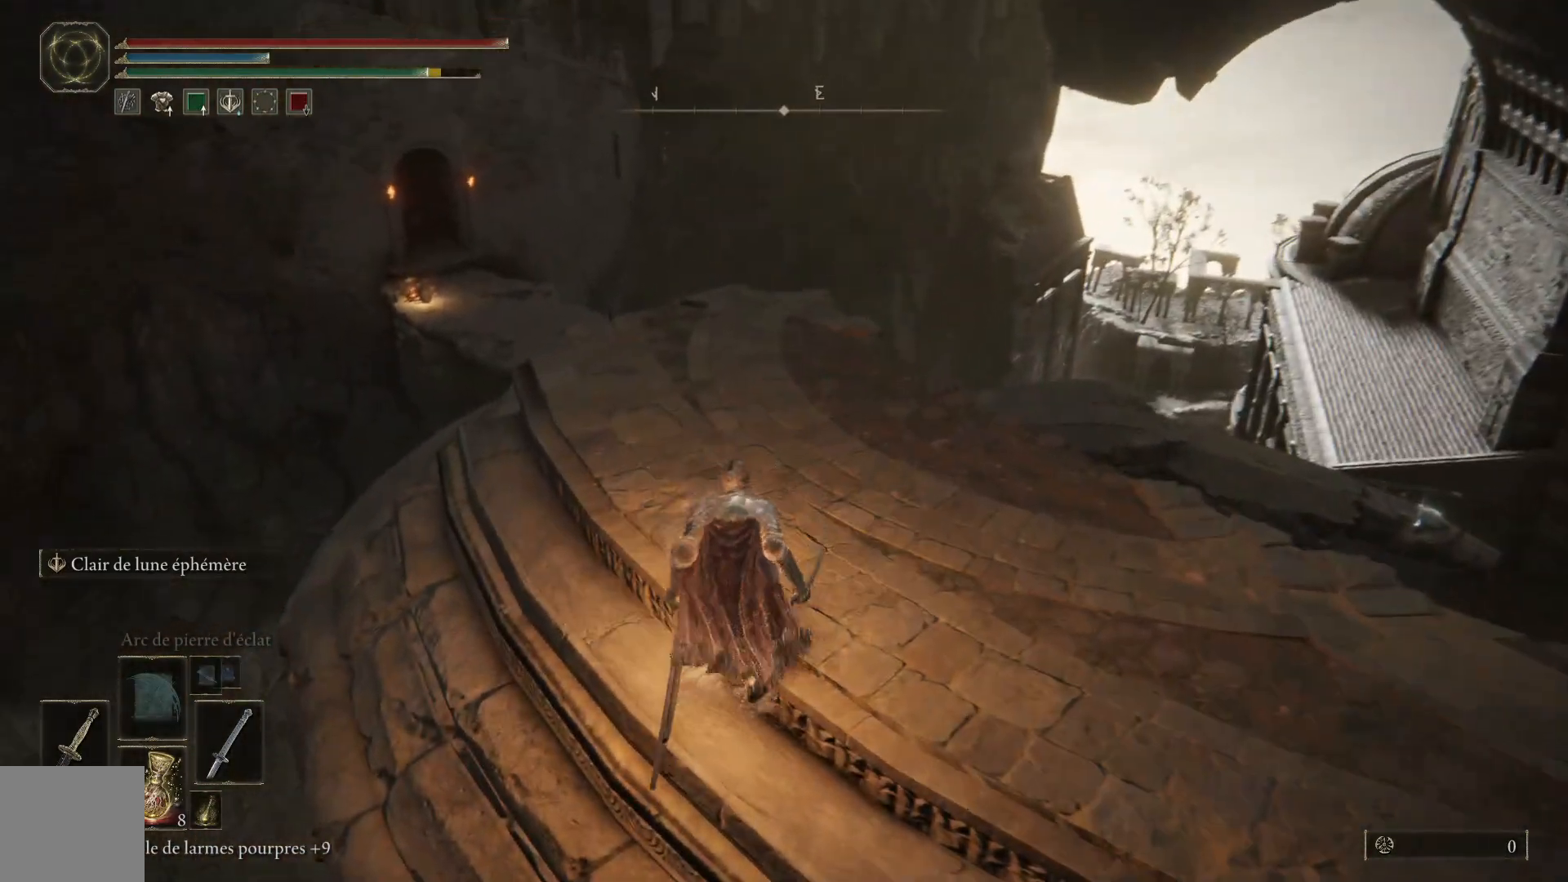
{"buttons": [], "left_stick": "up", "right_stick": "center", "events": [[183, "right_stick", "down"], [467, "right_stick", "center"]]}
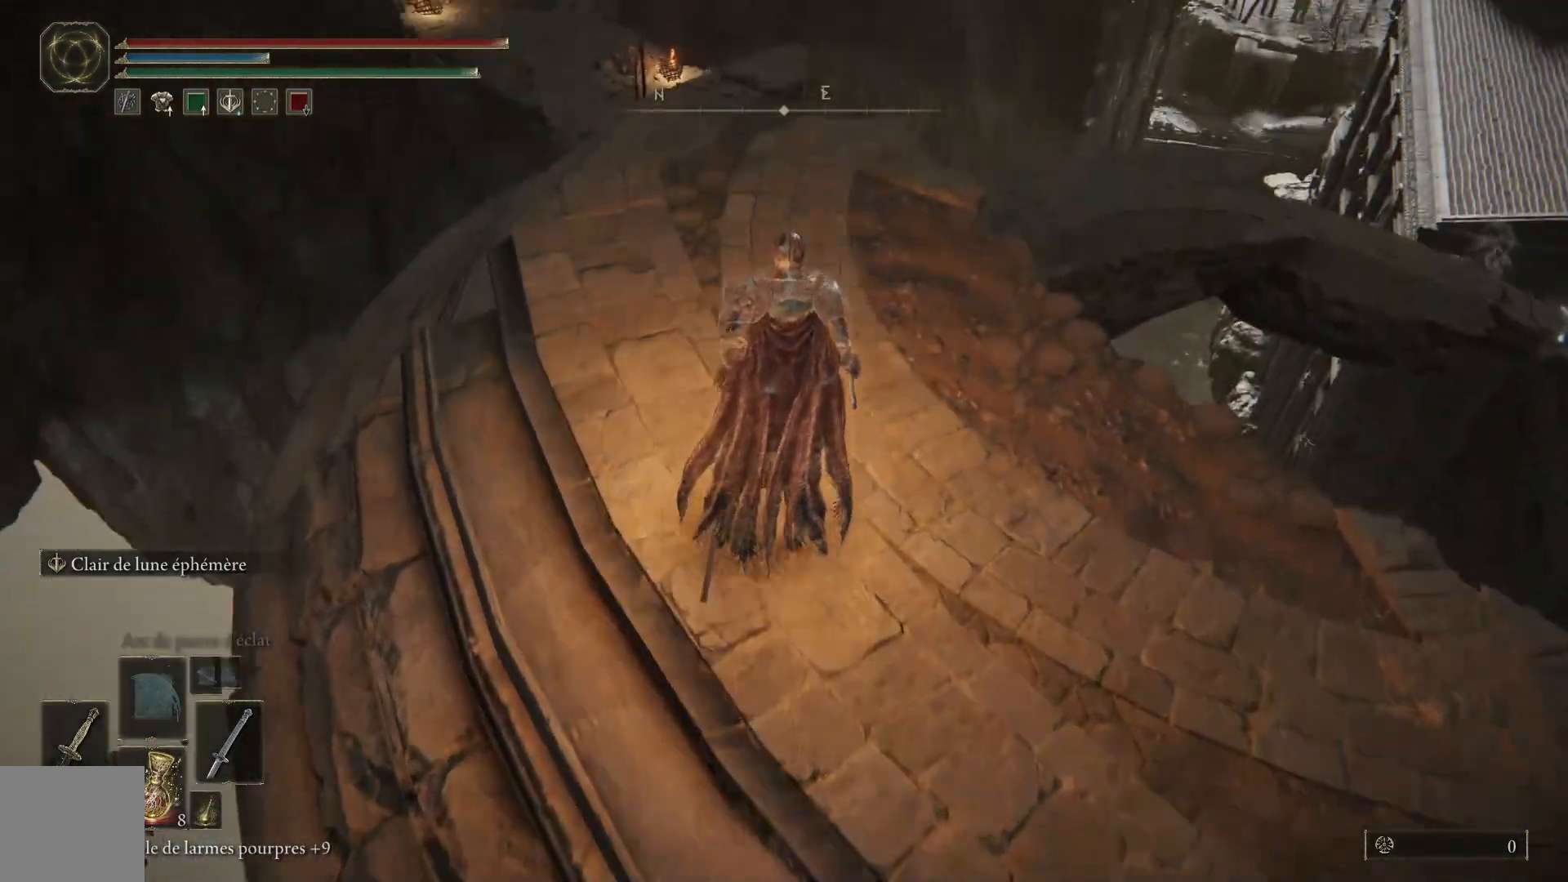
{"buttons": [], "left_stick": "up", "right_stick": "down", "events": [[483, "right_stick", "down"]]}
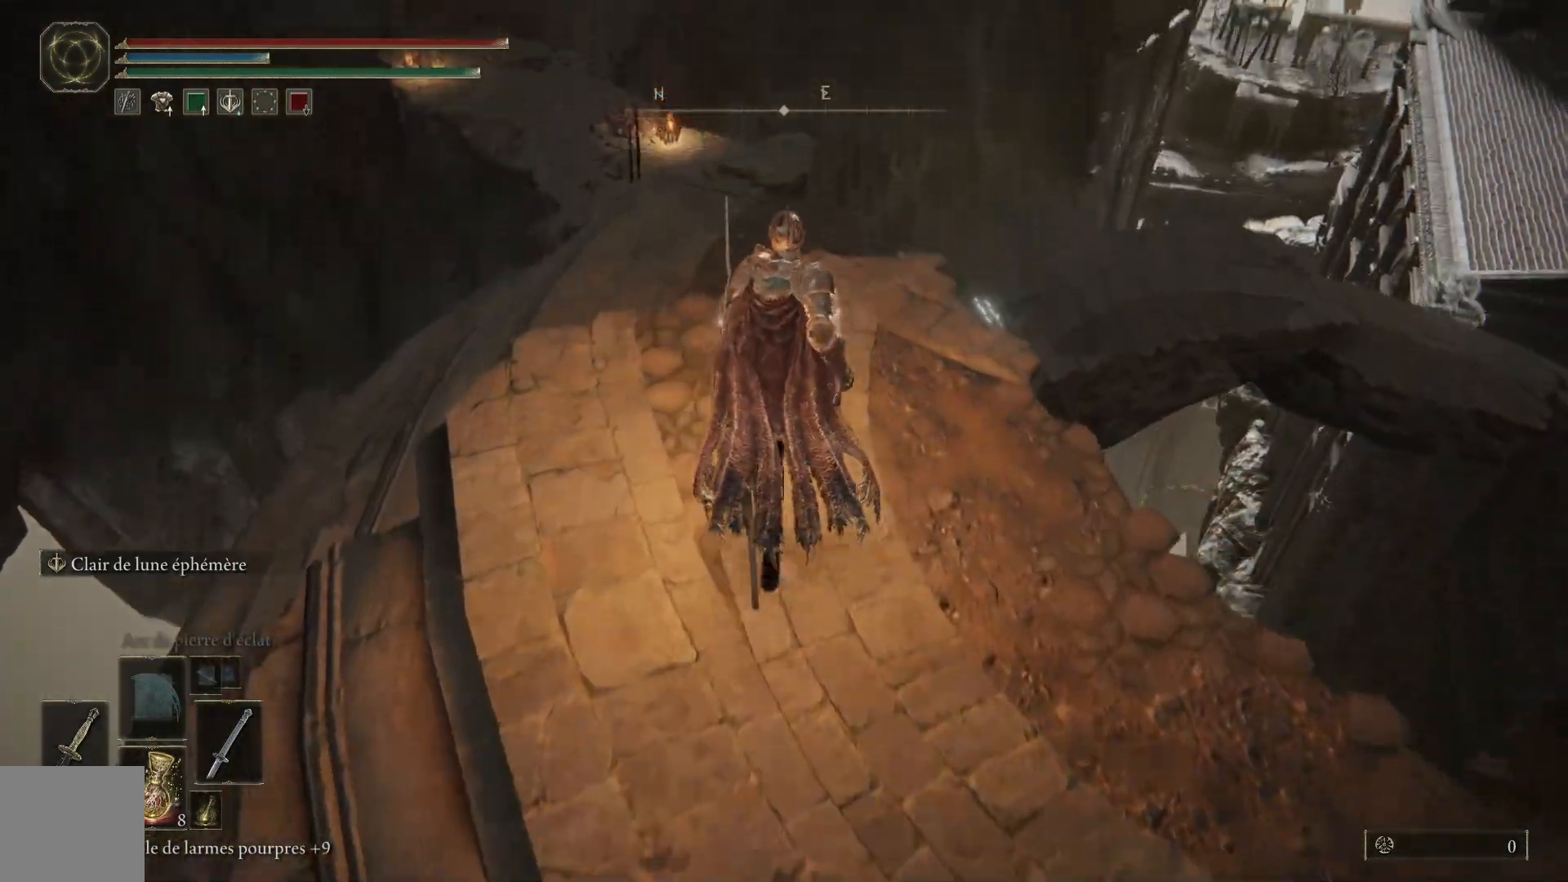
{"buttons": [], "left_stick": "up-left", "right_stick": "center", "events": [[467, "left_stick", "up-left"], [483, "right_stick", "center"]]}
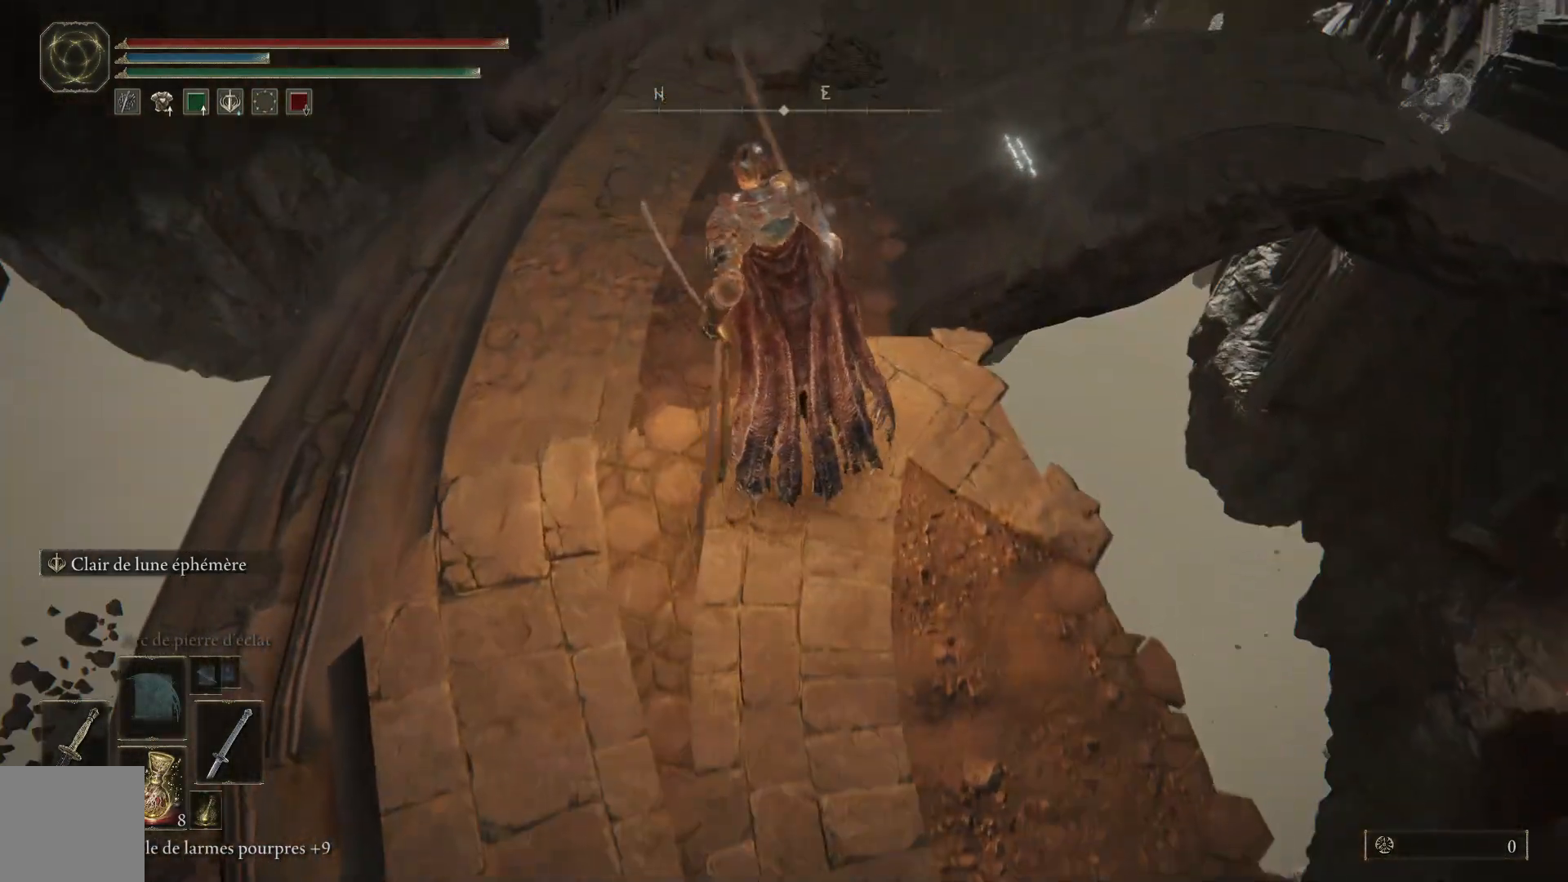
{"buttons": [], "left_stick": "up", "right_stick": "center", "events": [[133, "A", "down"], [217, "A", "up"], [217, "left_stick", "up"]]}